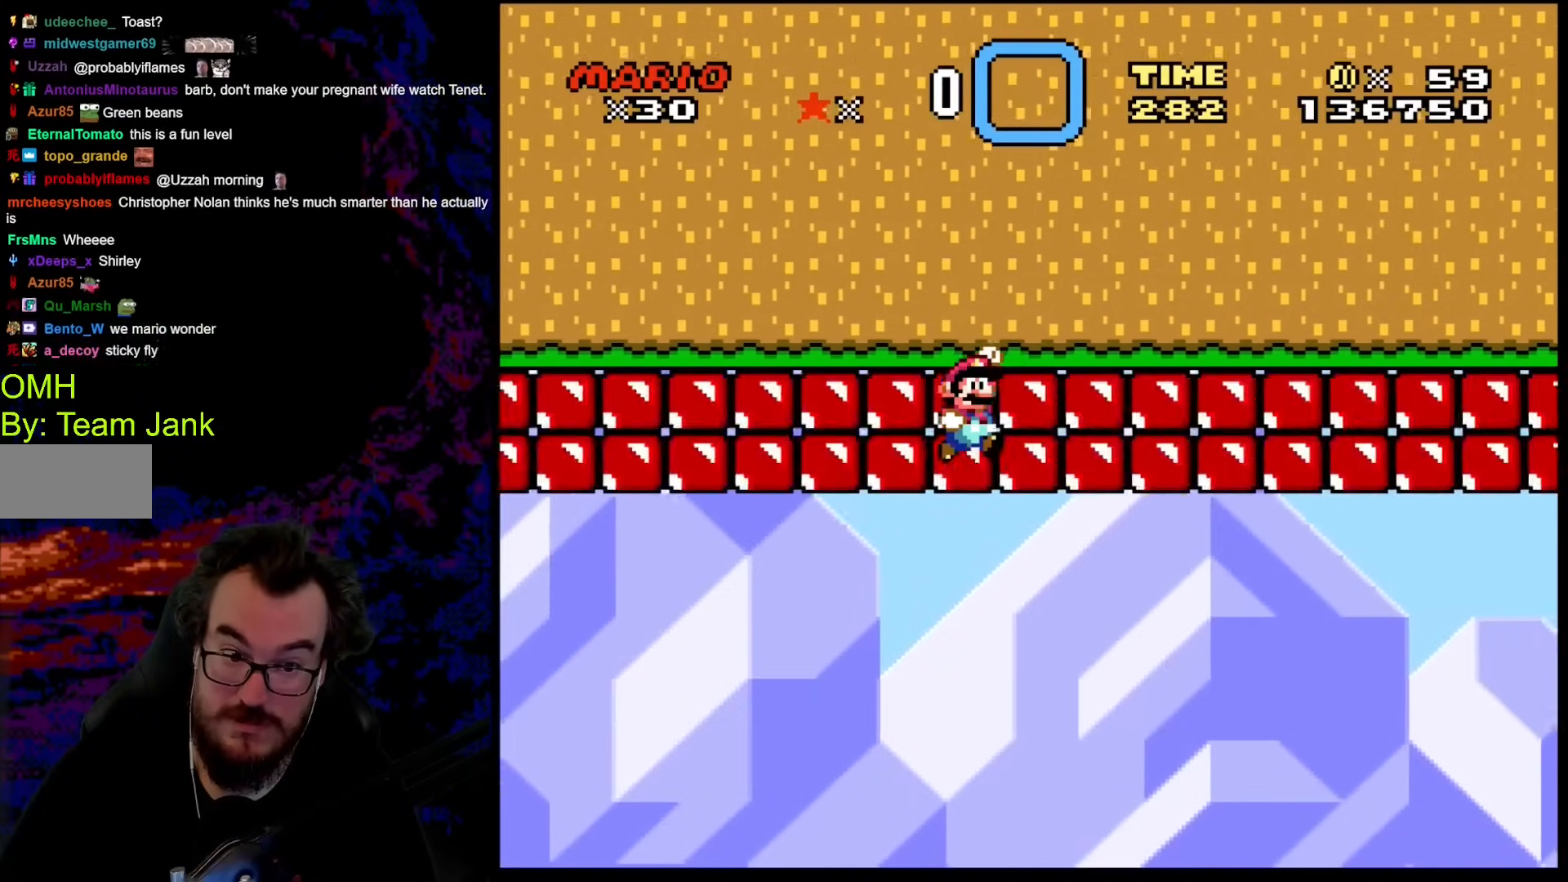
Gameplay with a controller (Nintendo layout); each line is a JSON object with the inputs held at the frame after it. "events" lists button and stick changes between this image and that frame as [ms after this image, input, new state], when the widget could be followed in between. Not read: L3 R3.
{"buttons": [], "events": [[410, "B", "up"], [496, "Y", "up"]]}
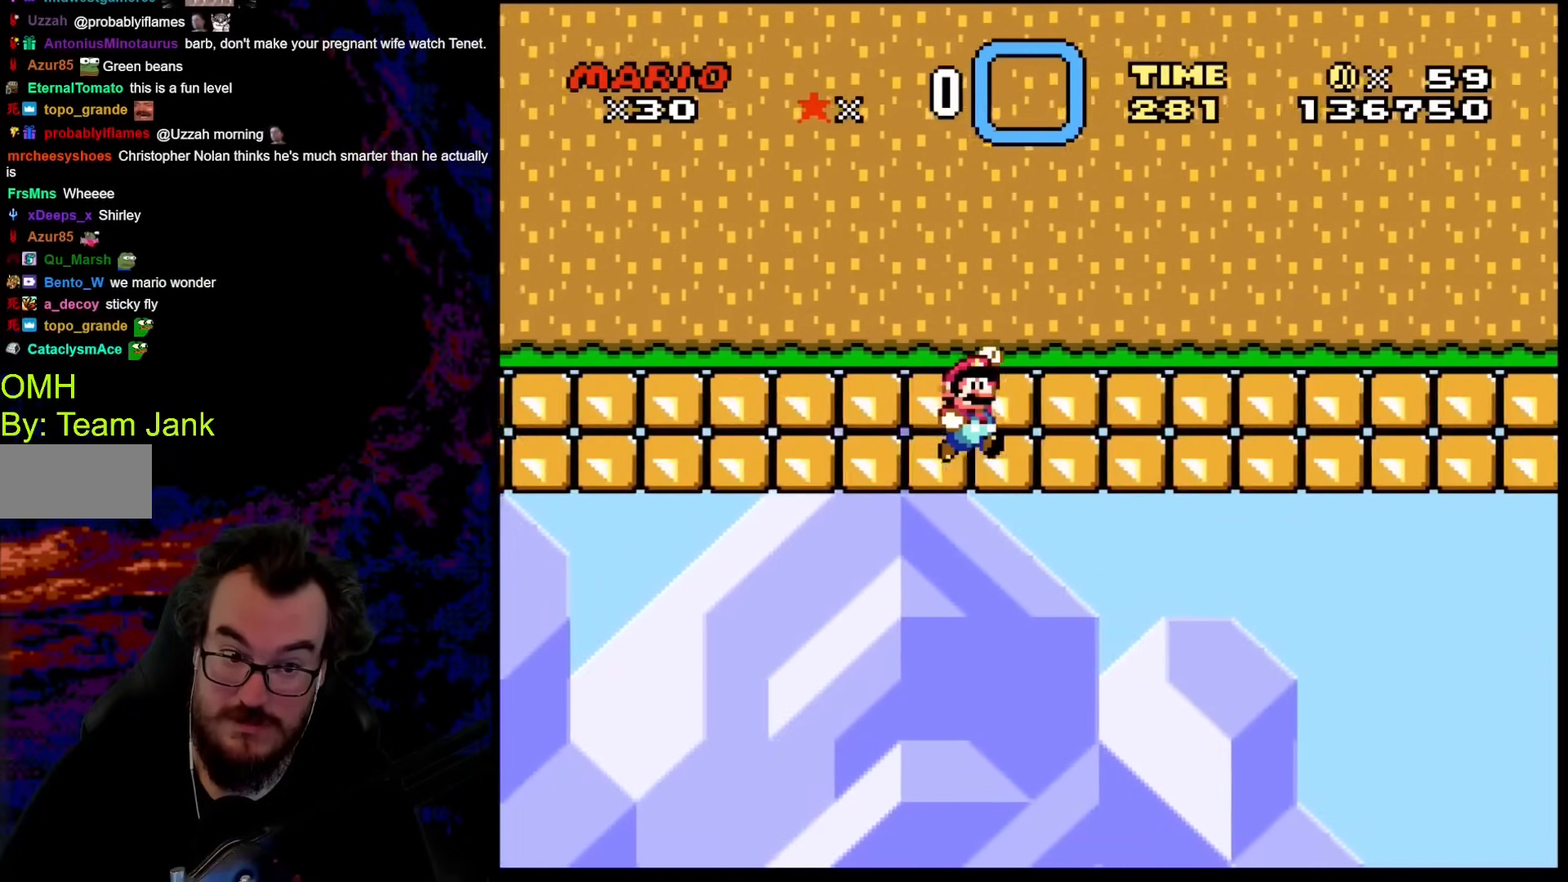
{"buttons": ["Y"], "events": [[205, "Y", "down"]]}
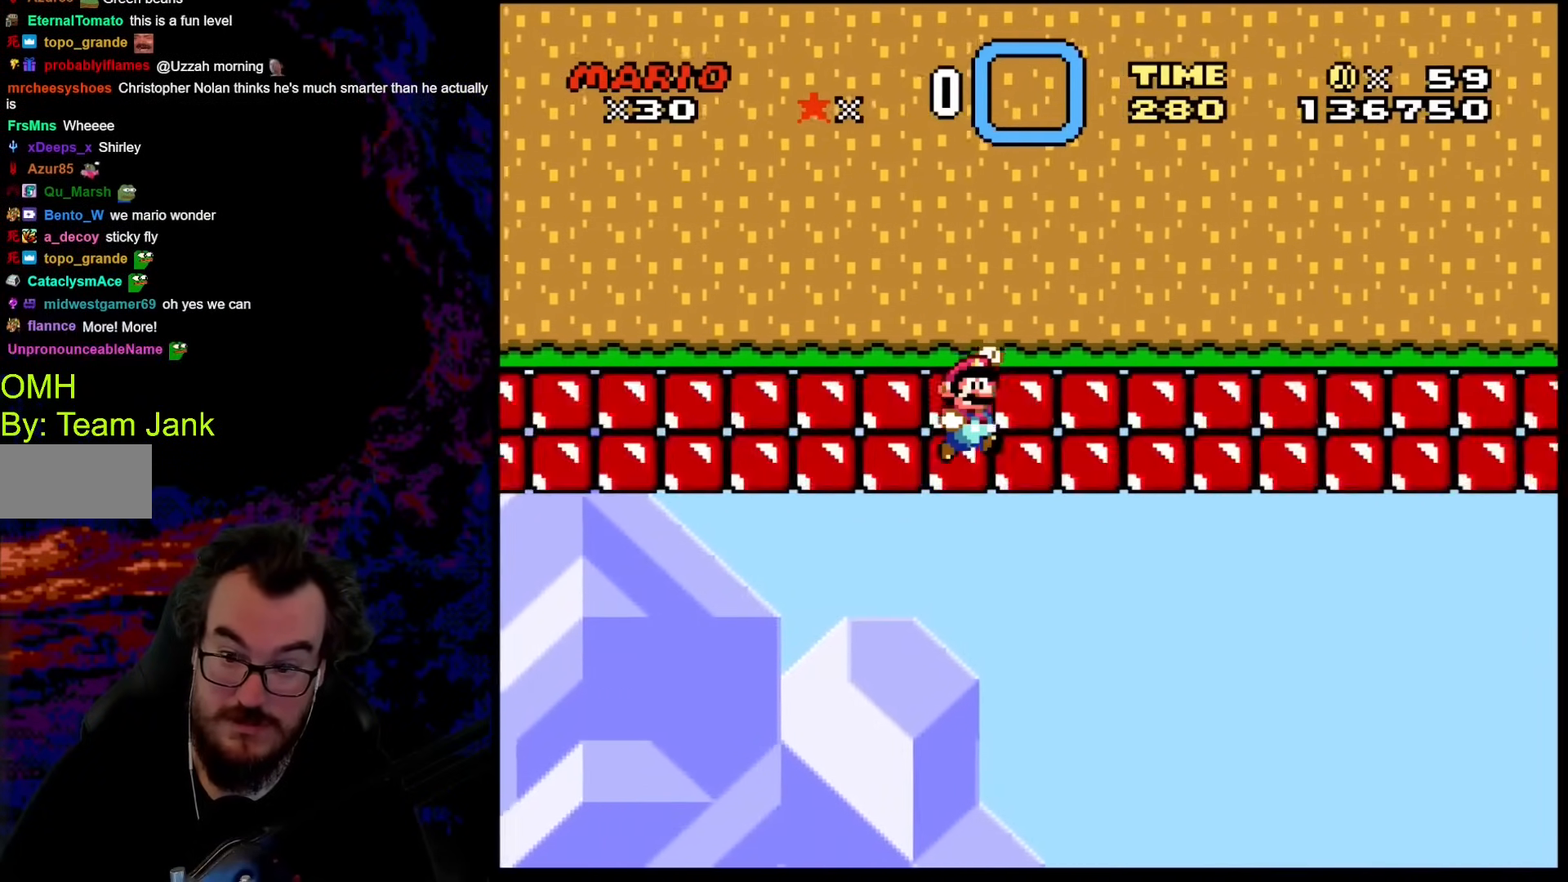
{"buttons": ["Y"], "events": []}
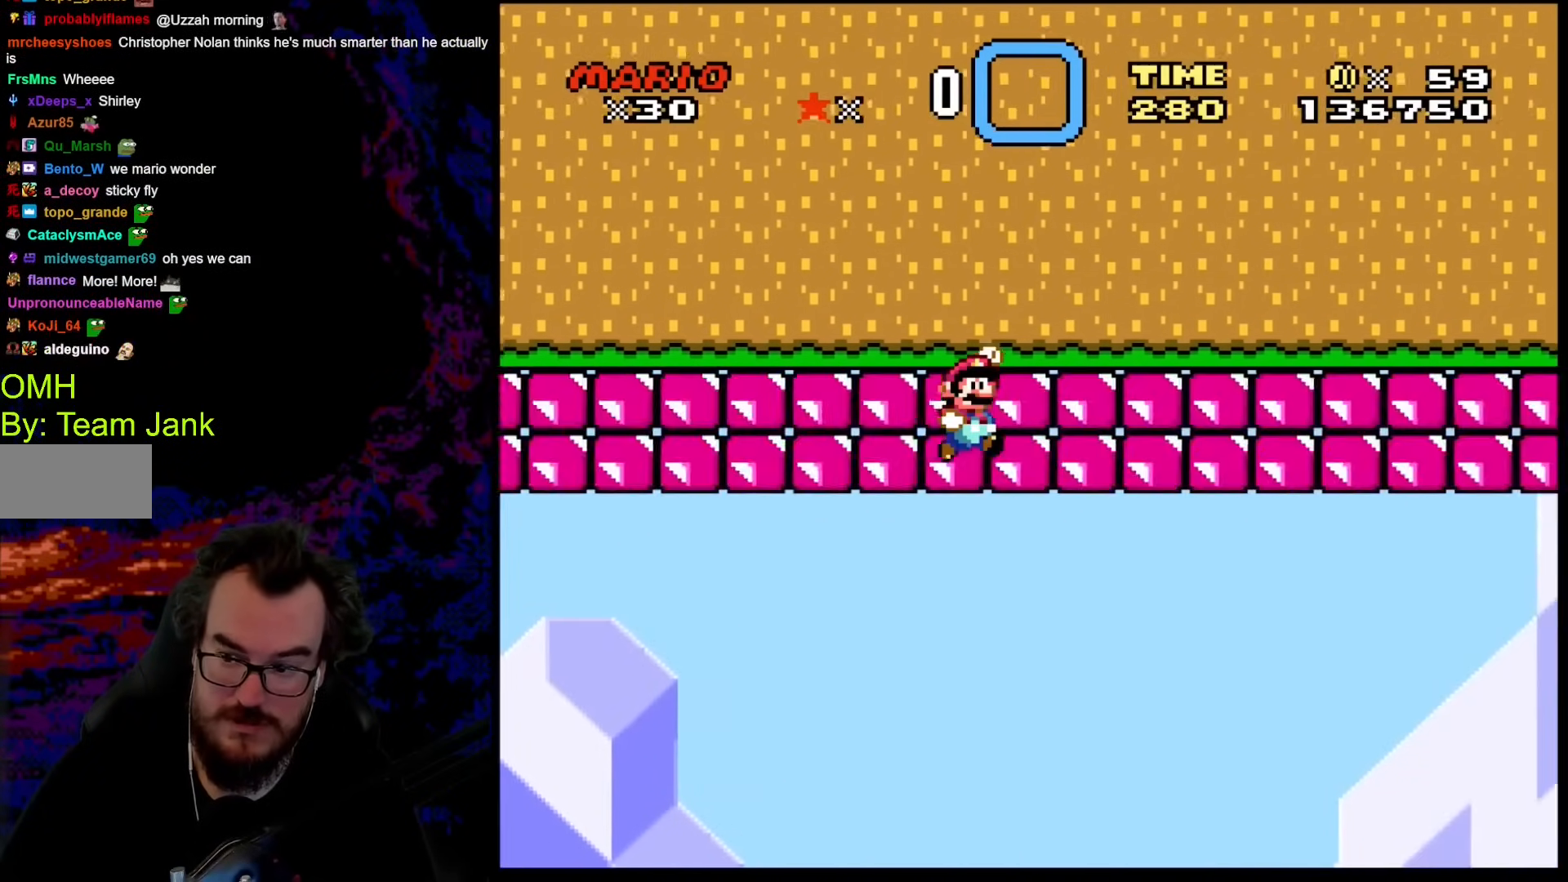
{"buttons": ["Y"], "events": []}
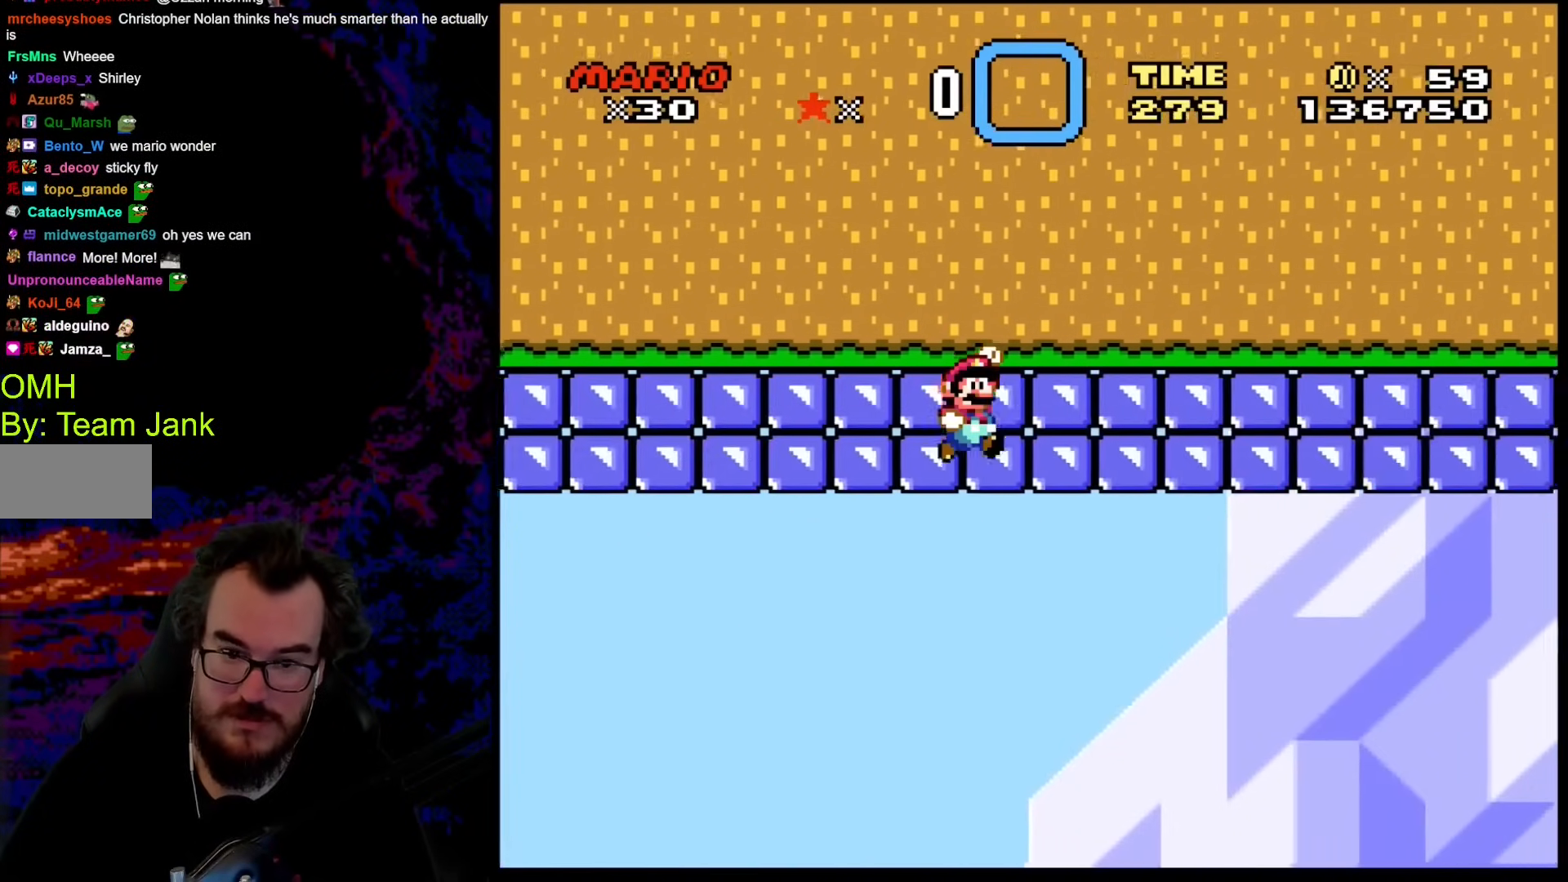
{"buttons": ["B", "Y"], "events": [[256, "B", "down"]]}
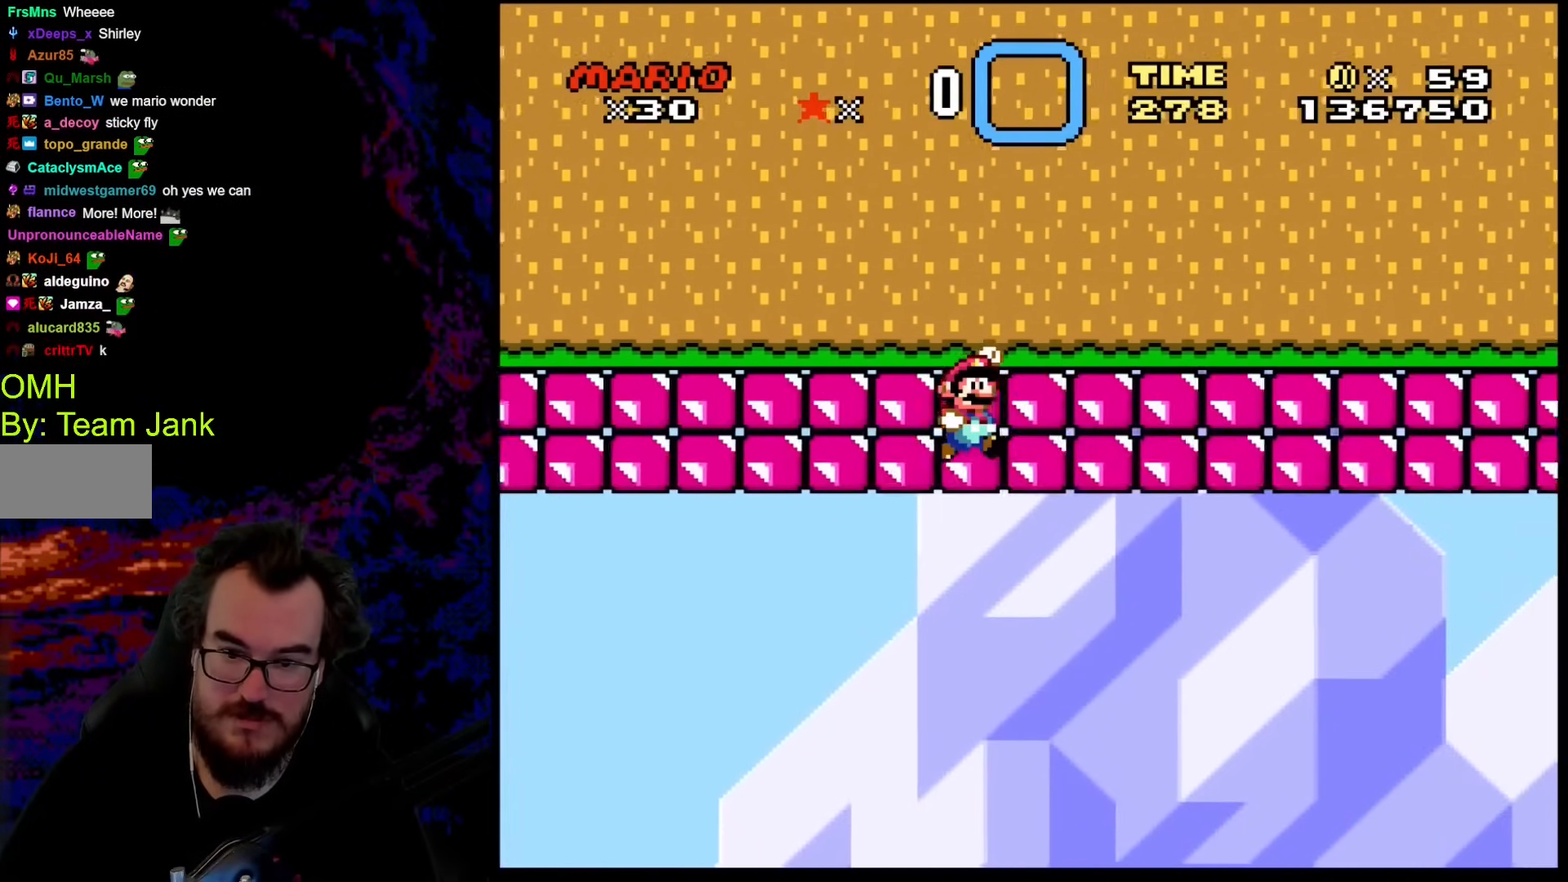
{"buttons": ["B", "Y"], "events": []}
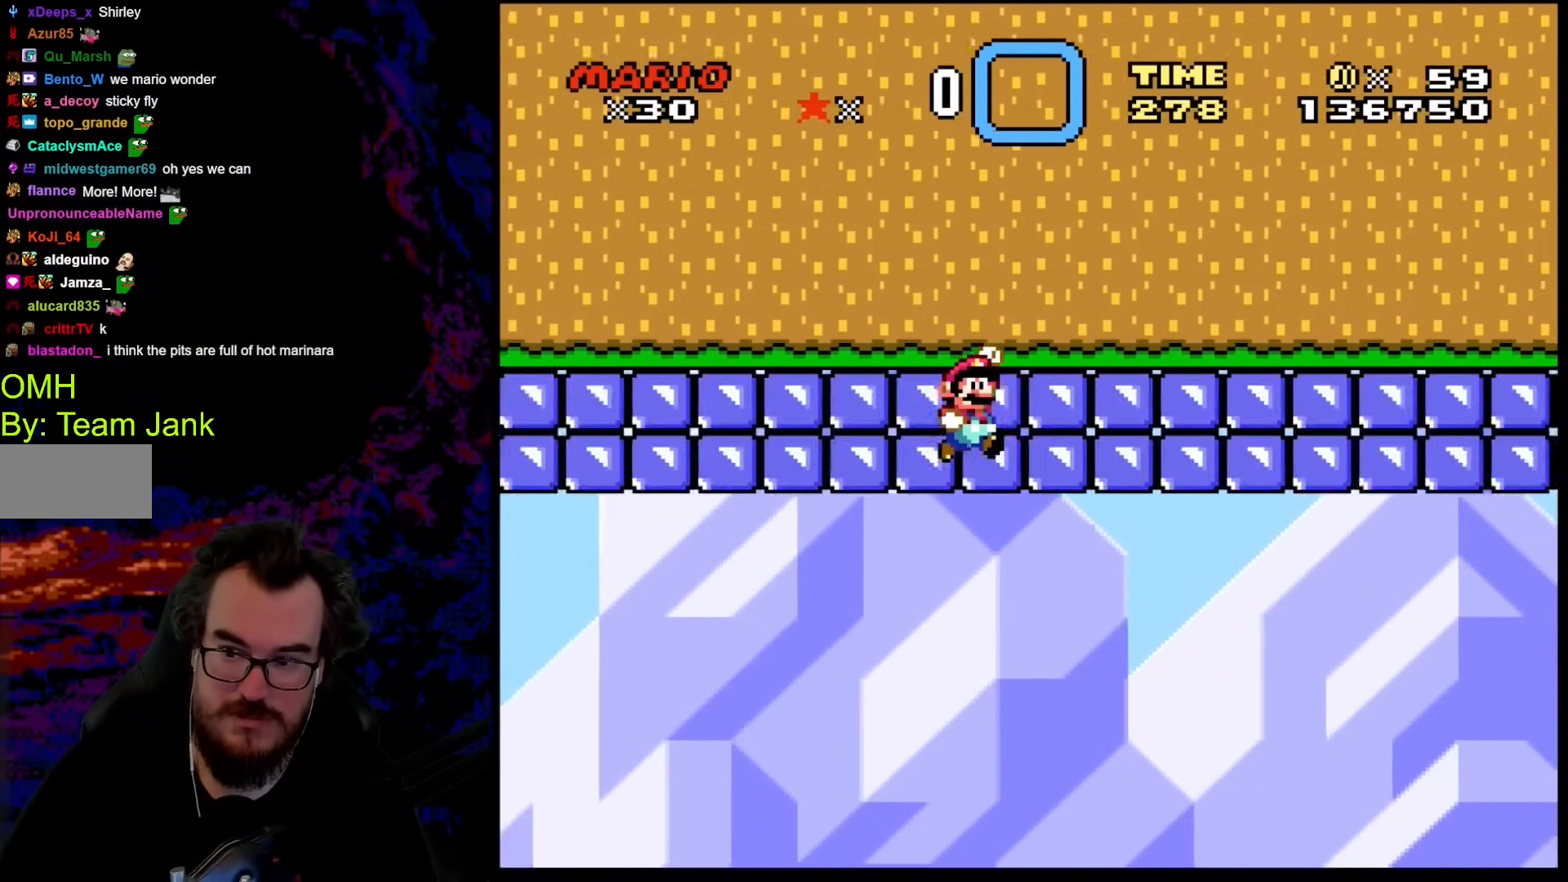
{"buttons": ["B", "Y"], "events": []}
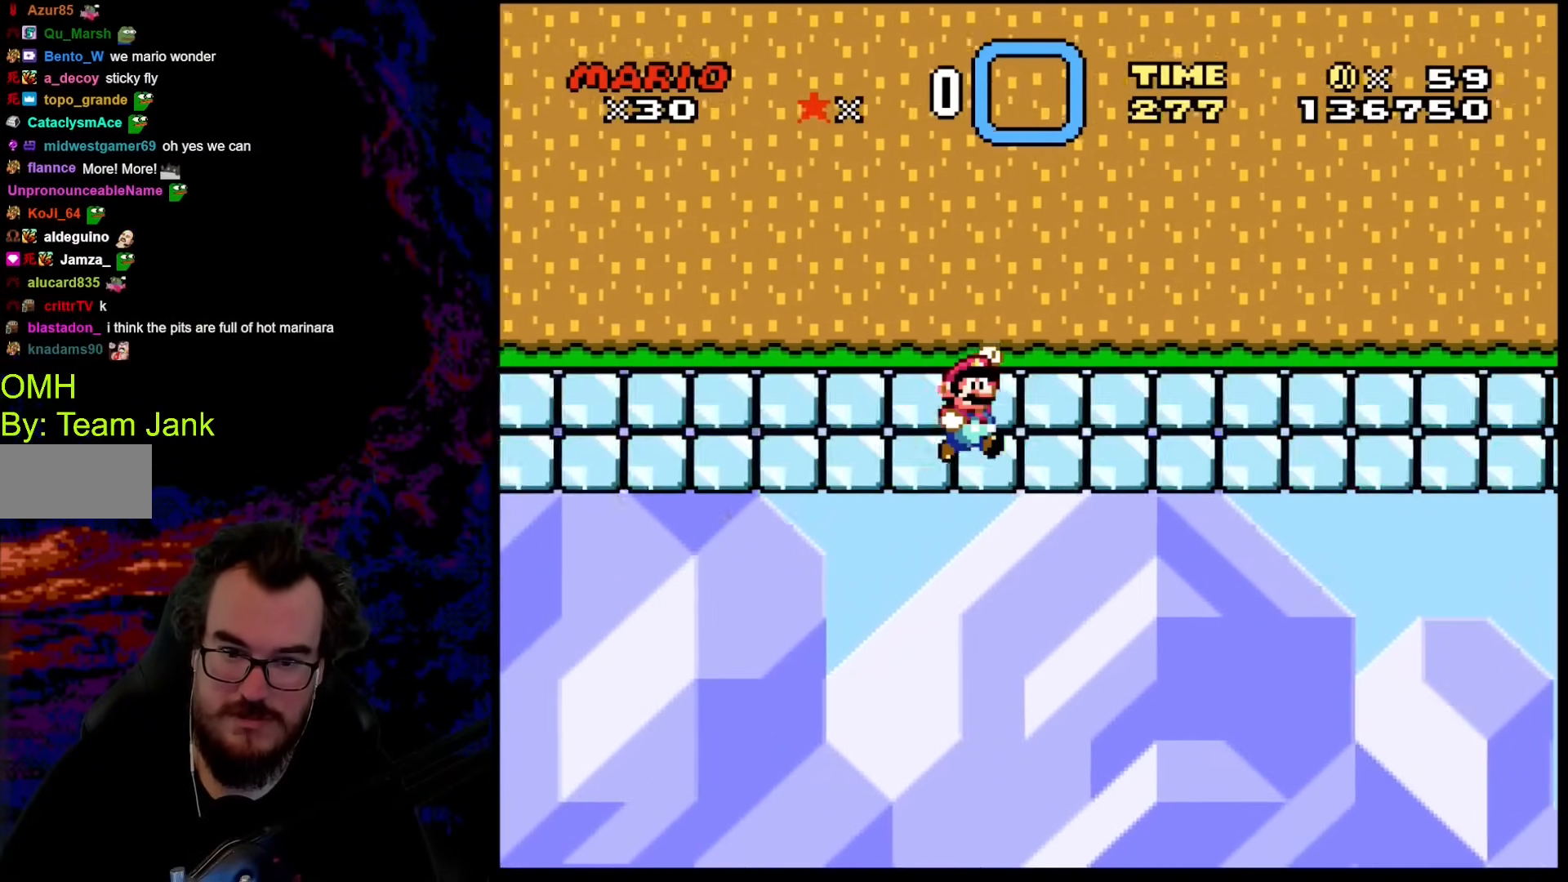
{"buttons": ["B", "Y"], "events": []}
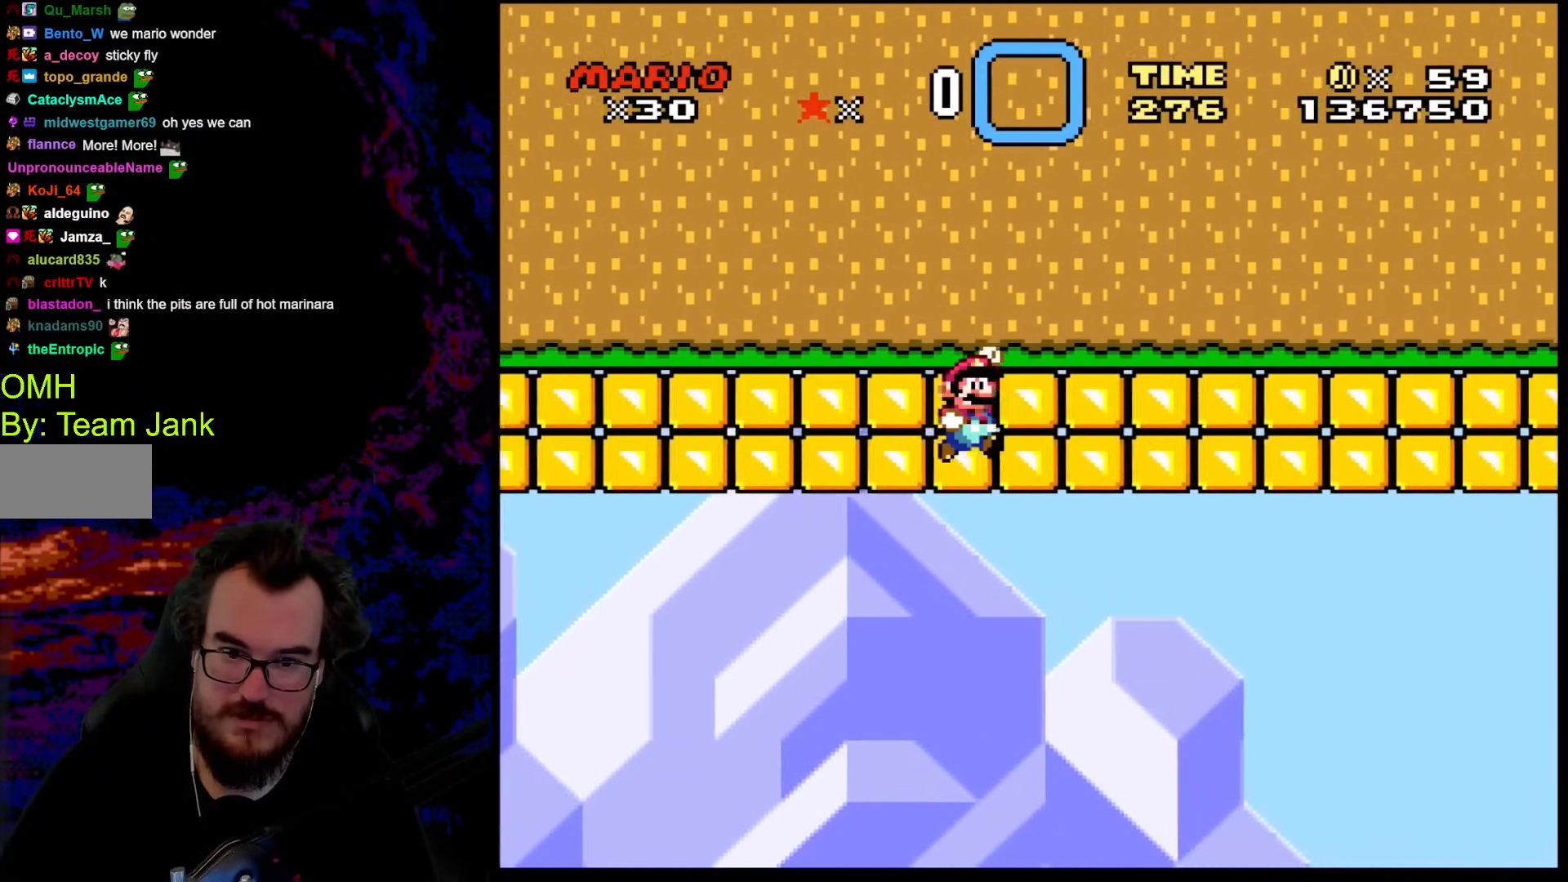
{"buttons": ["B", "Y"], "events": []}
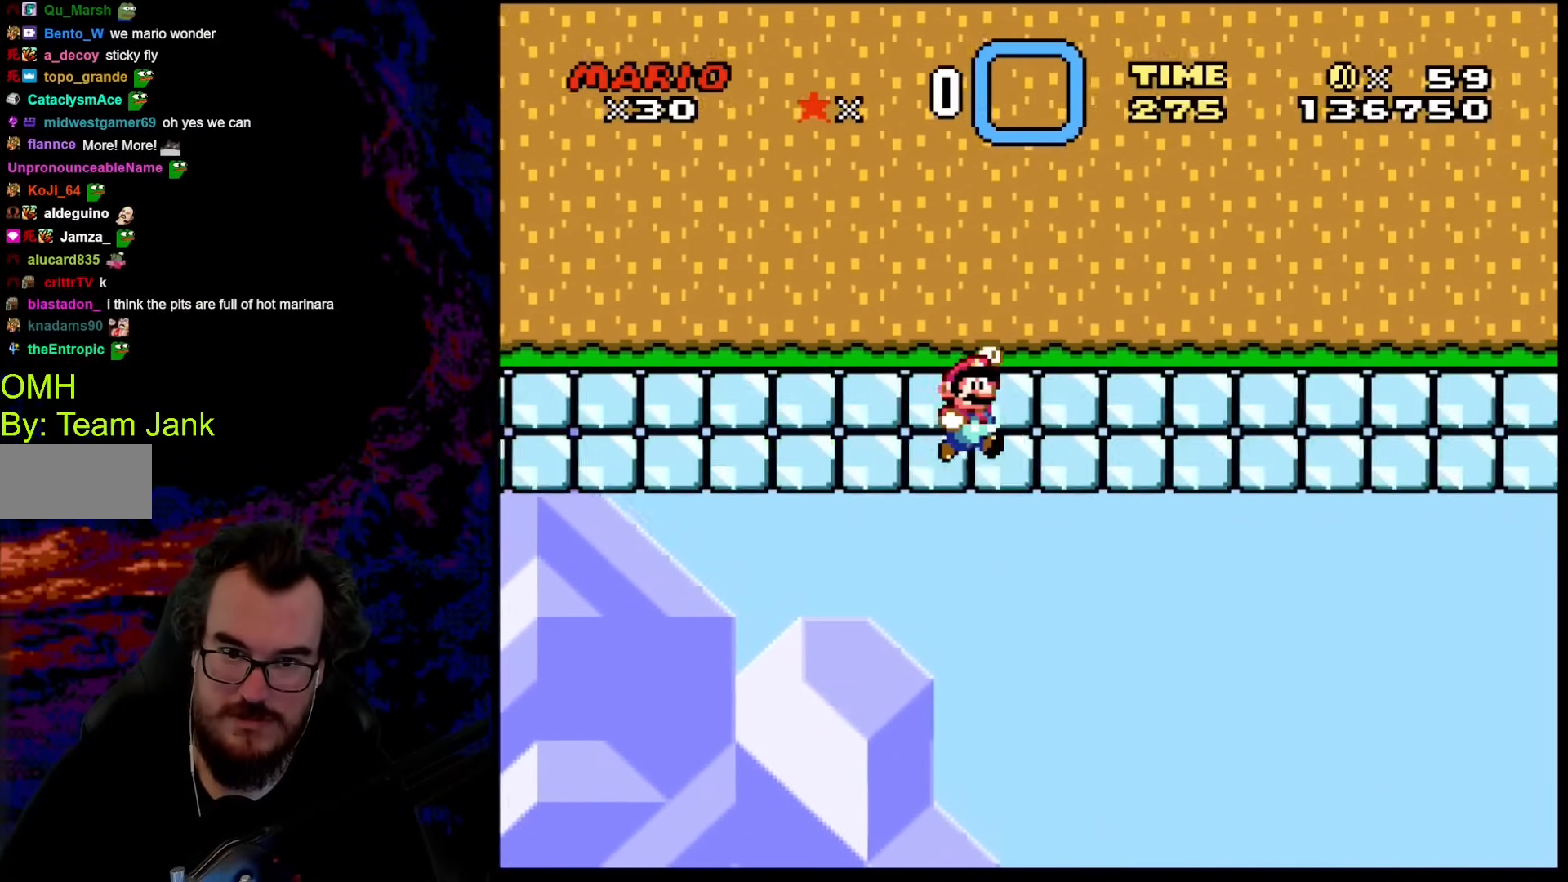
{"buttons": ["B", "Y"], "events": []}
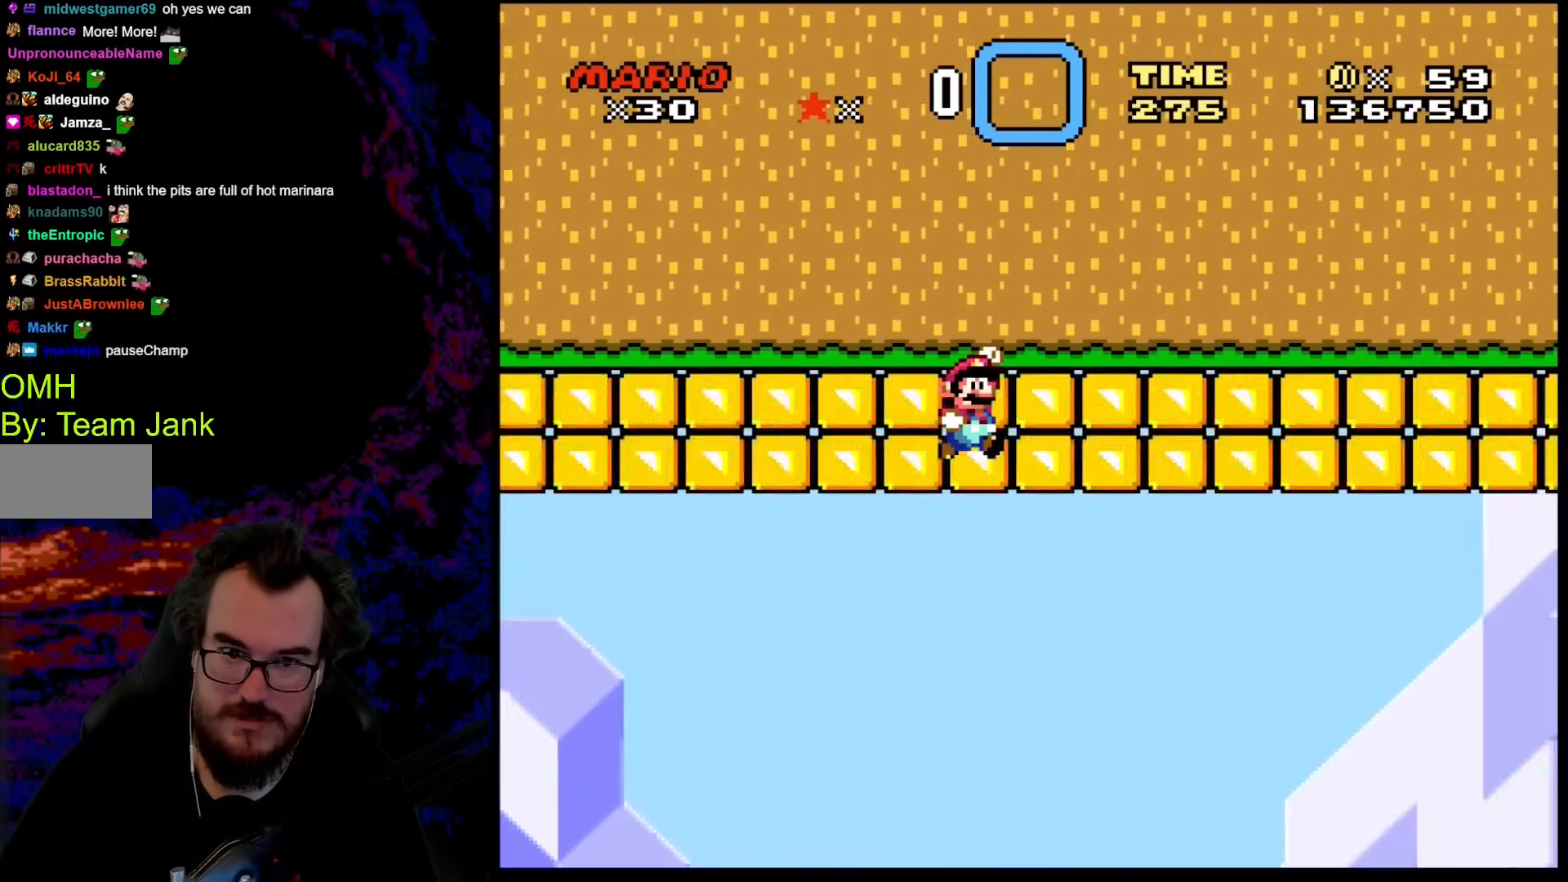
{"buttons": ["B", "Y"], "events": []}
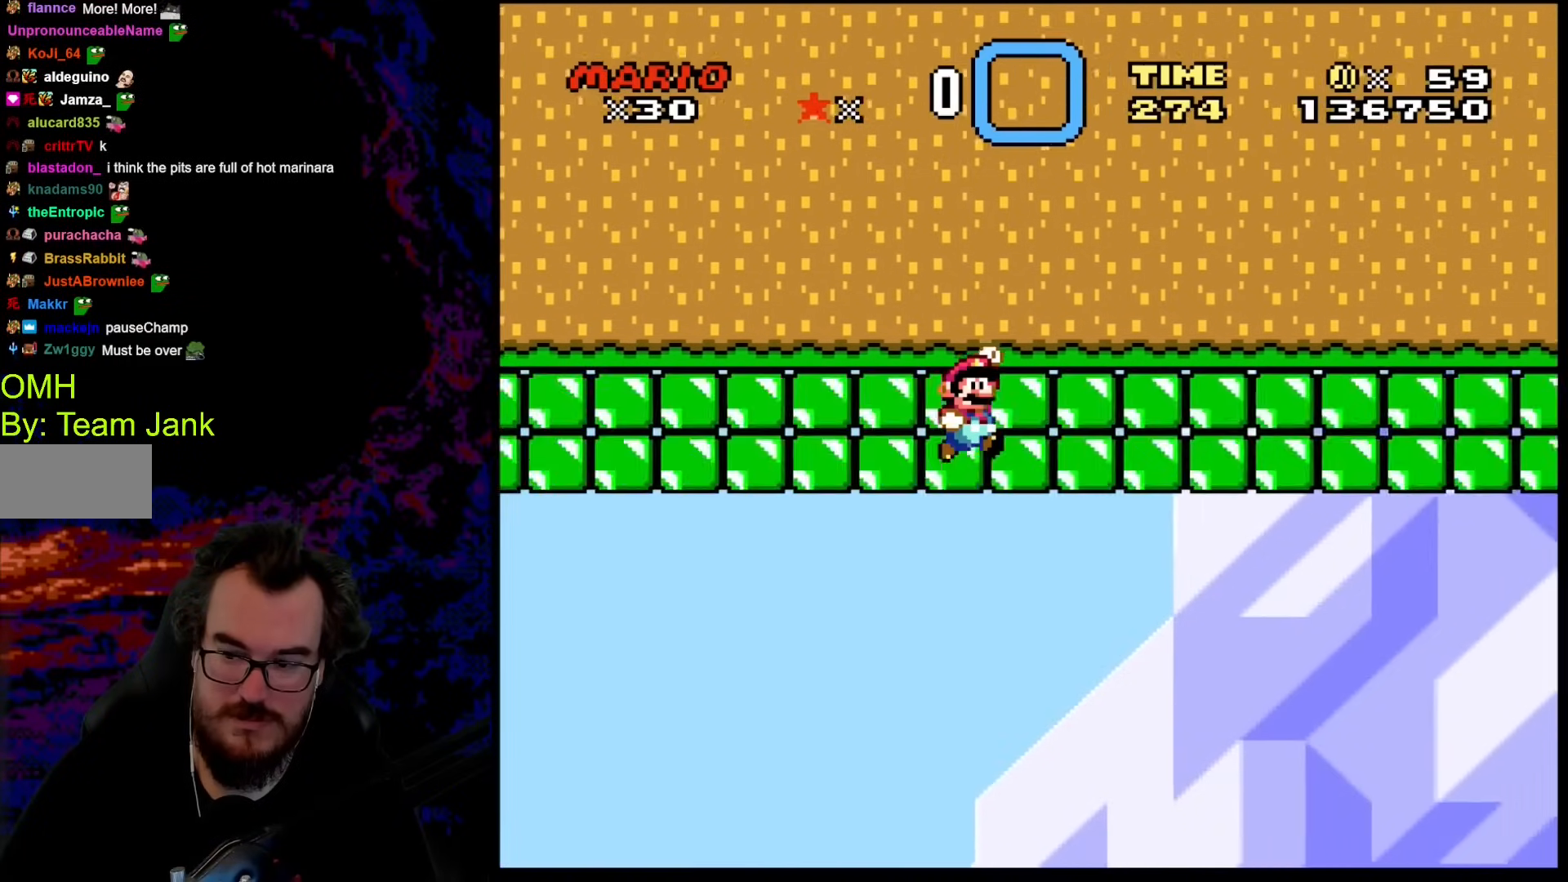
{"buttons": ["B", "Y"], "events": []}
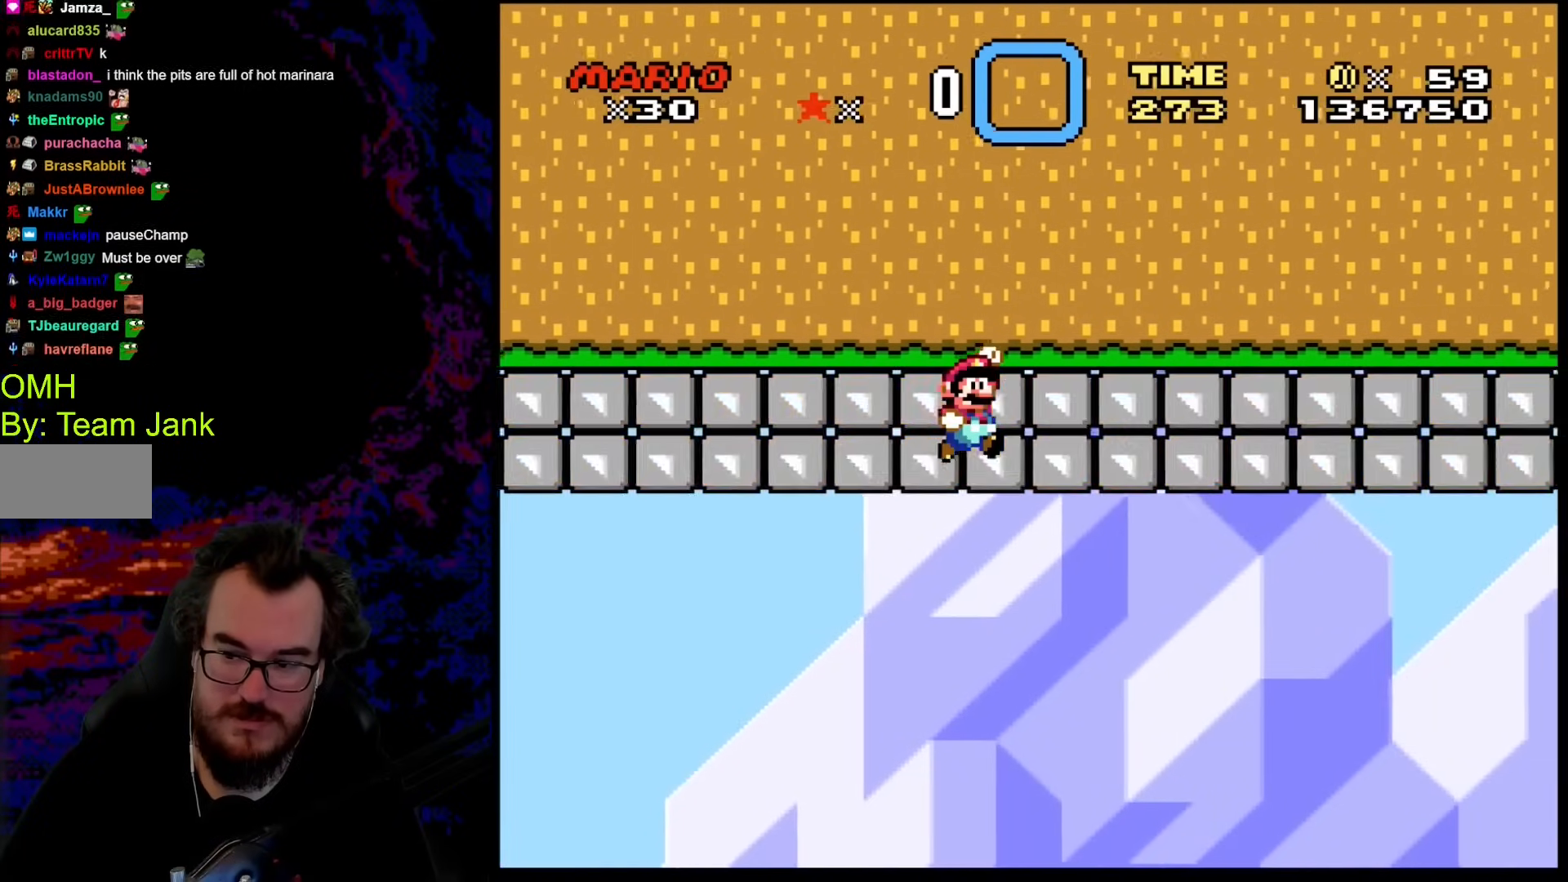
{"buttons": ["B", "Y"], "events": []}
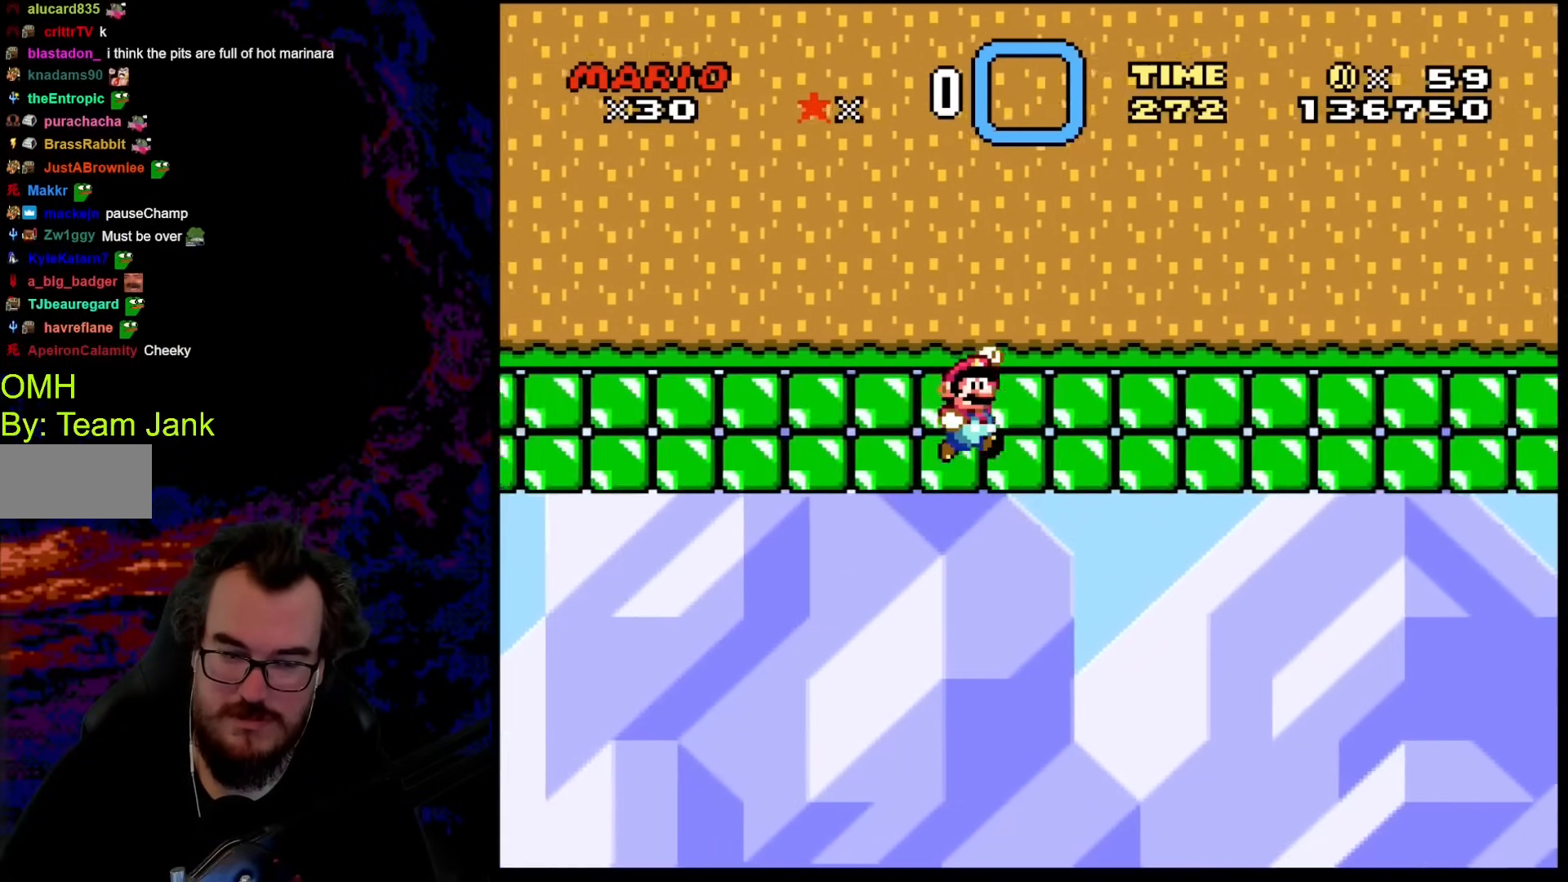
{"buttons": ["B", "Y"], "events": []}
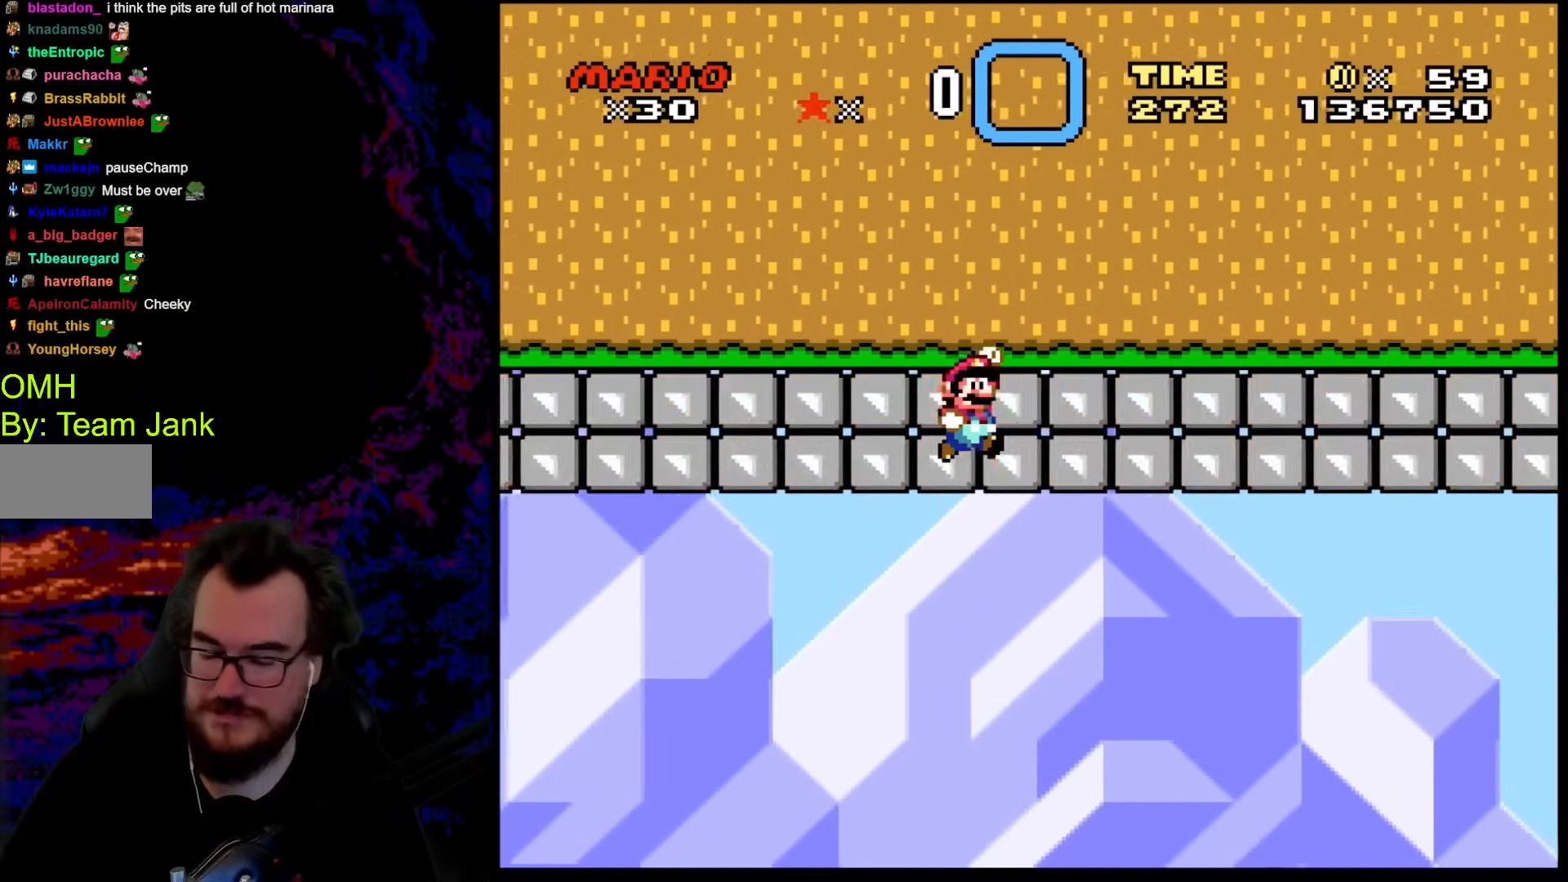
{"buttons": ["B", "Y"], "events": []}
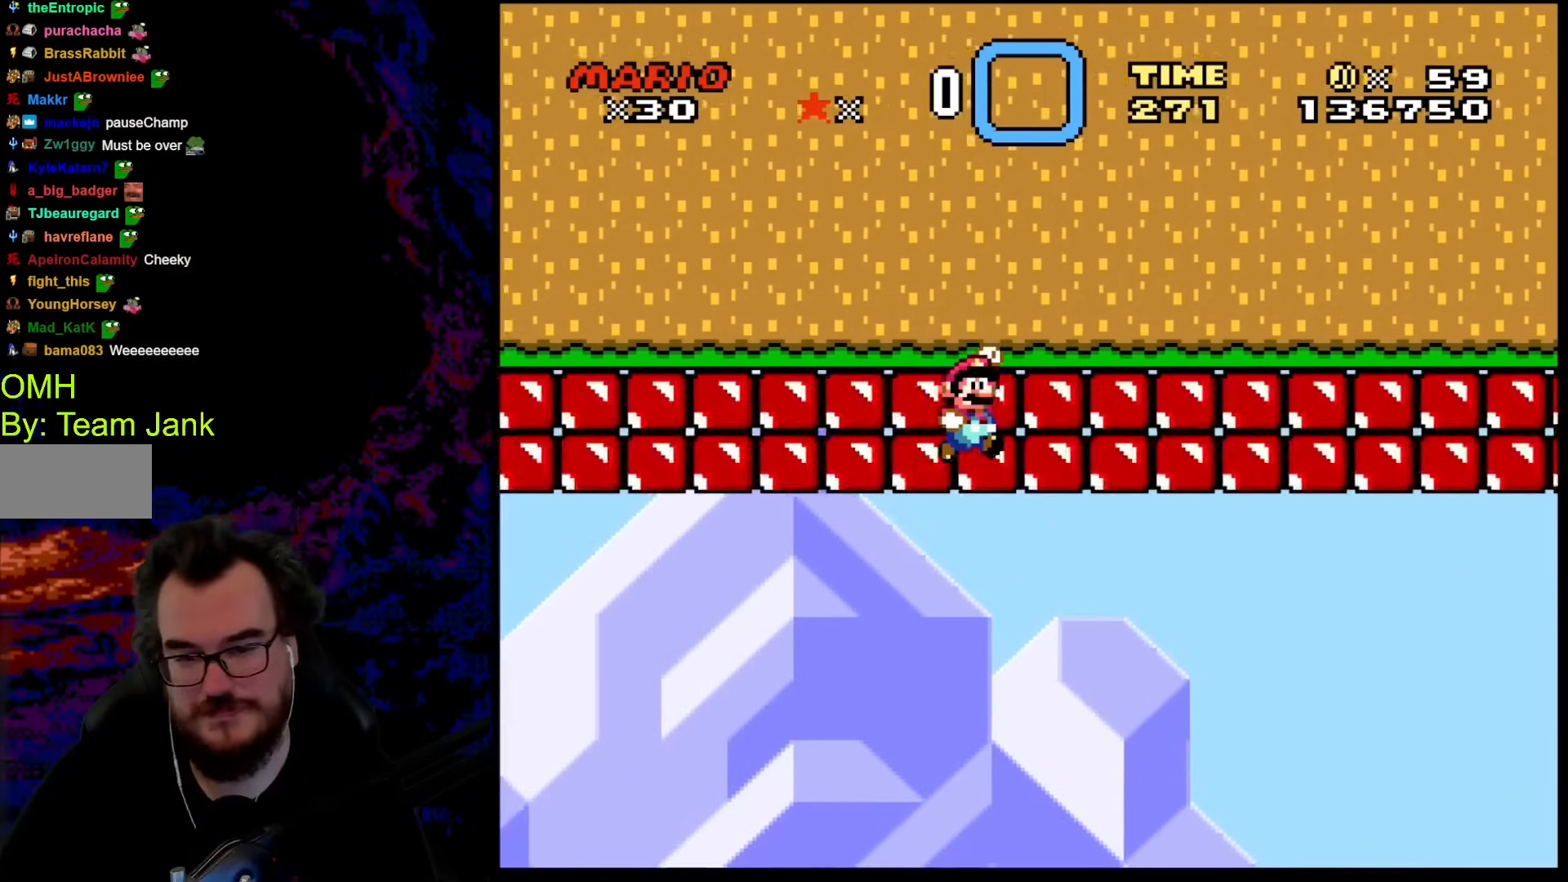
{"buttons": ["B", "Y"], "events": []}
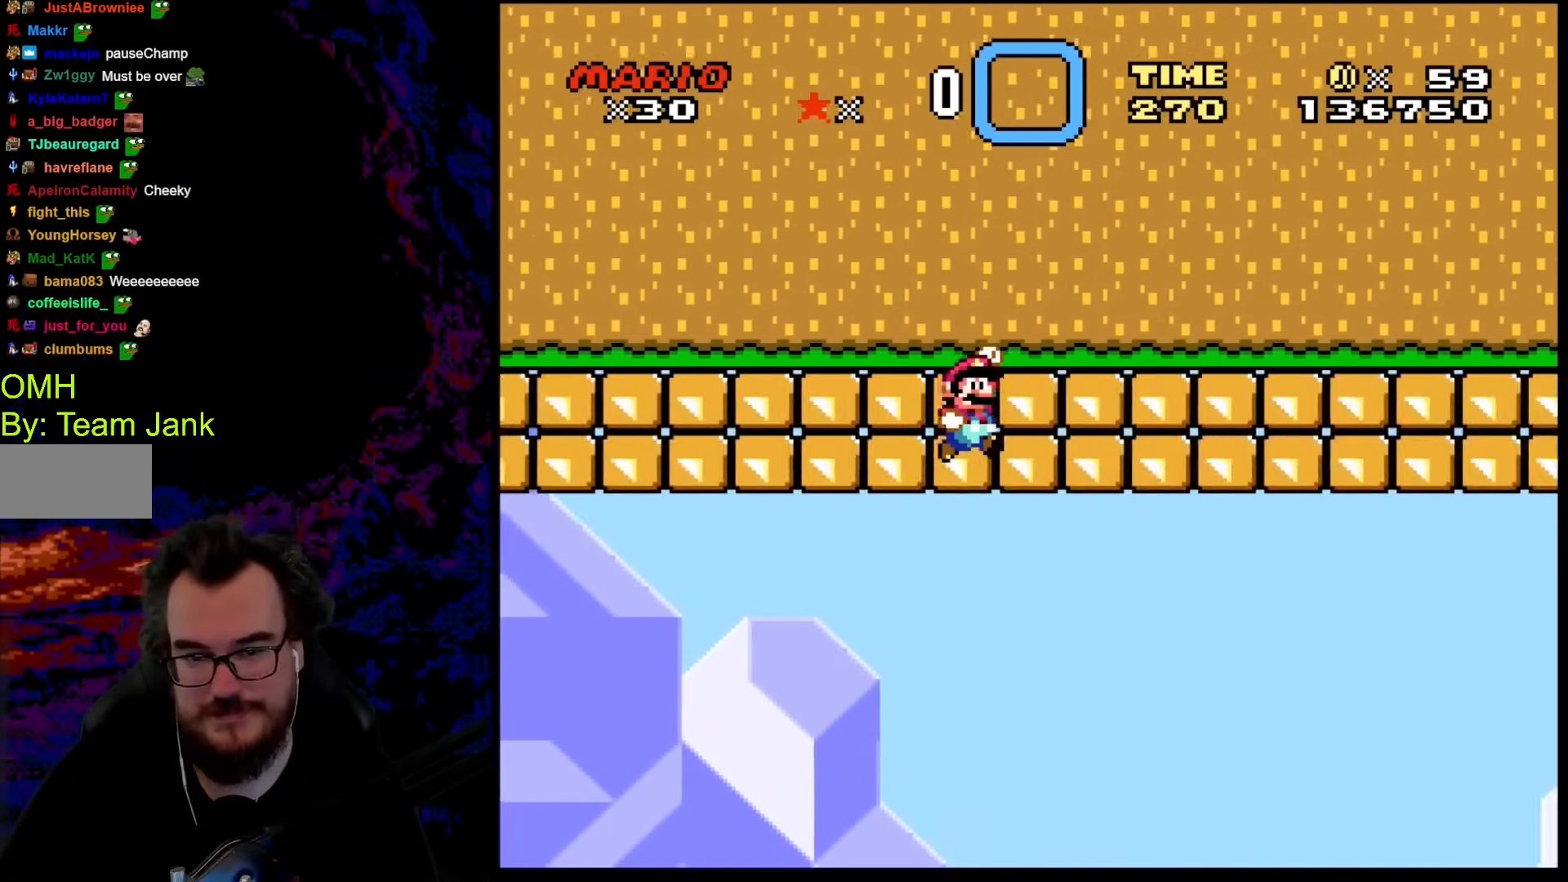
{"buttons": ["B", "Y"], "events": []}
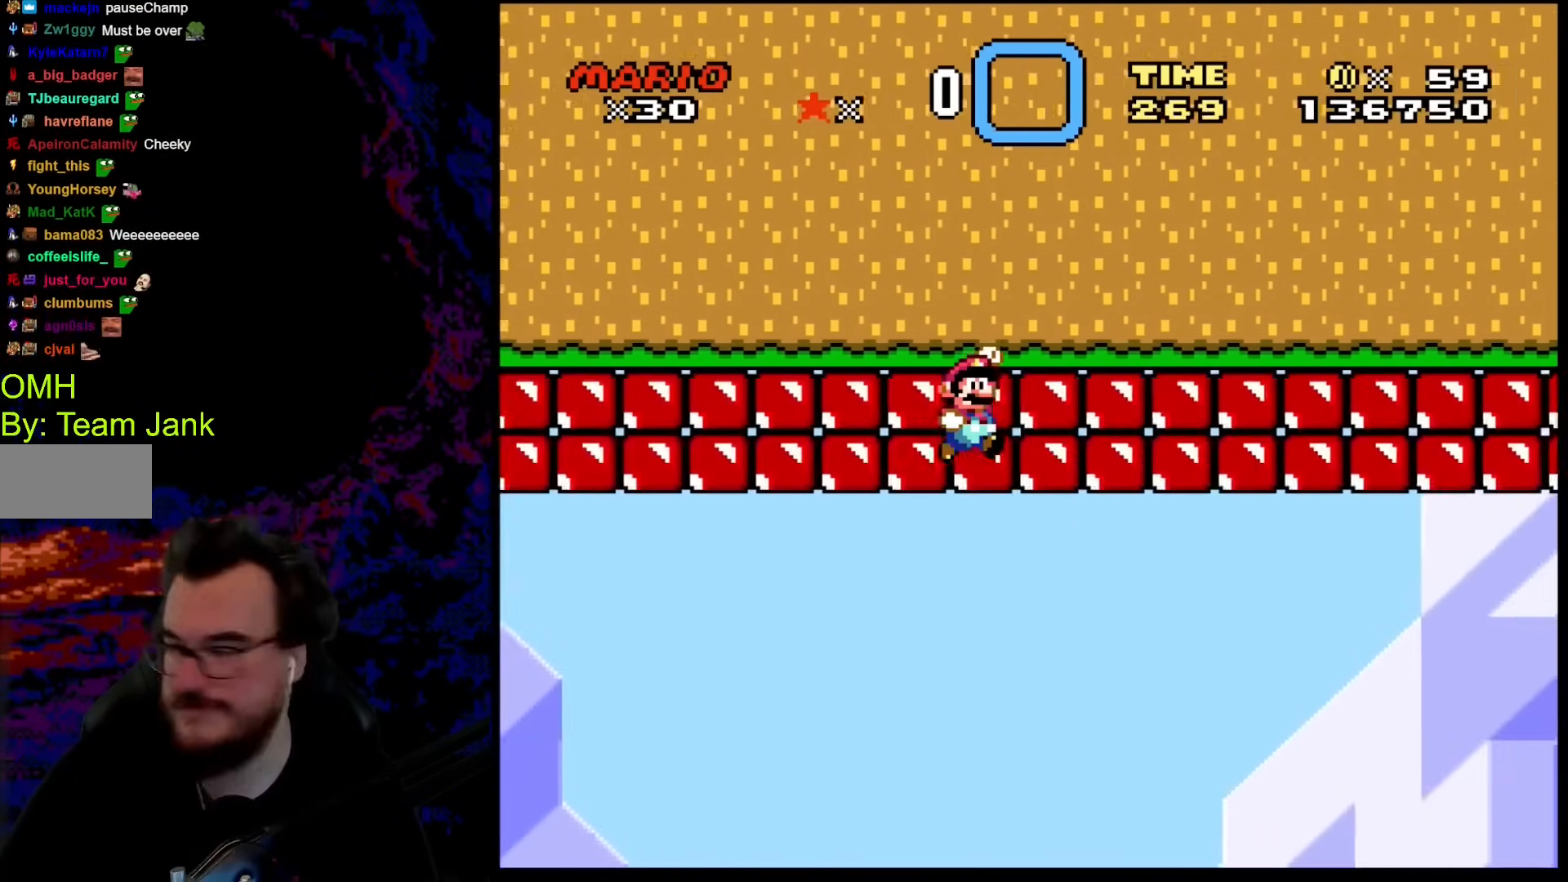
{"buttons": ["B", "Y"], "events": []}
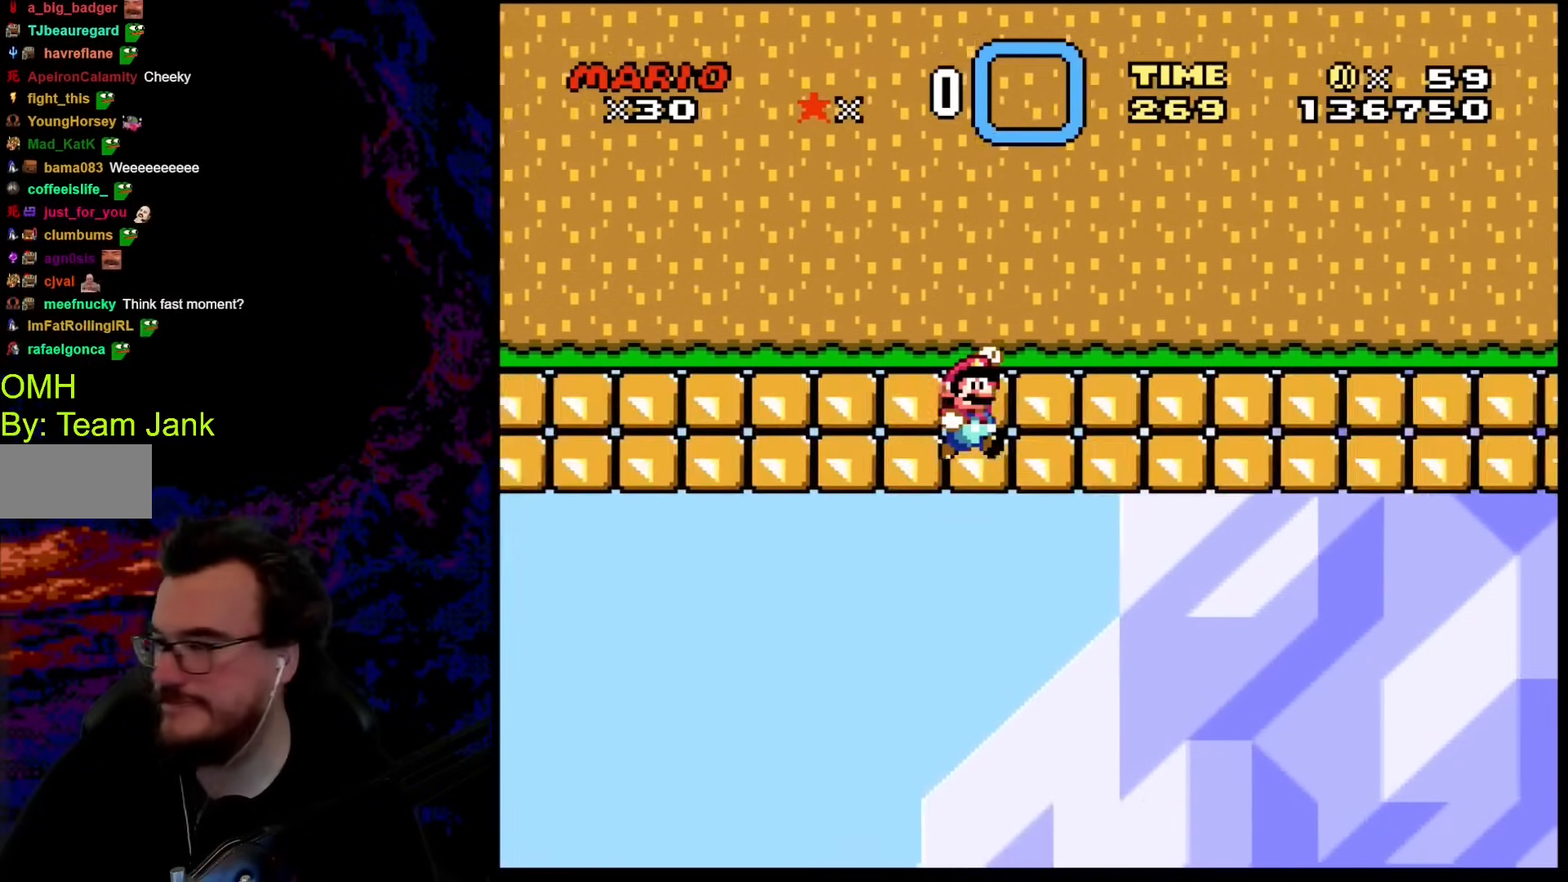
{"buttons": ["B", "Y"], "events": []}
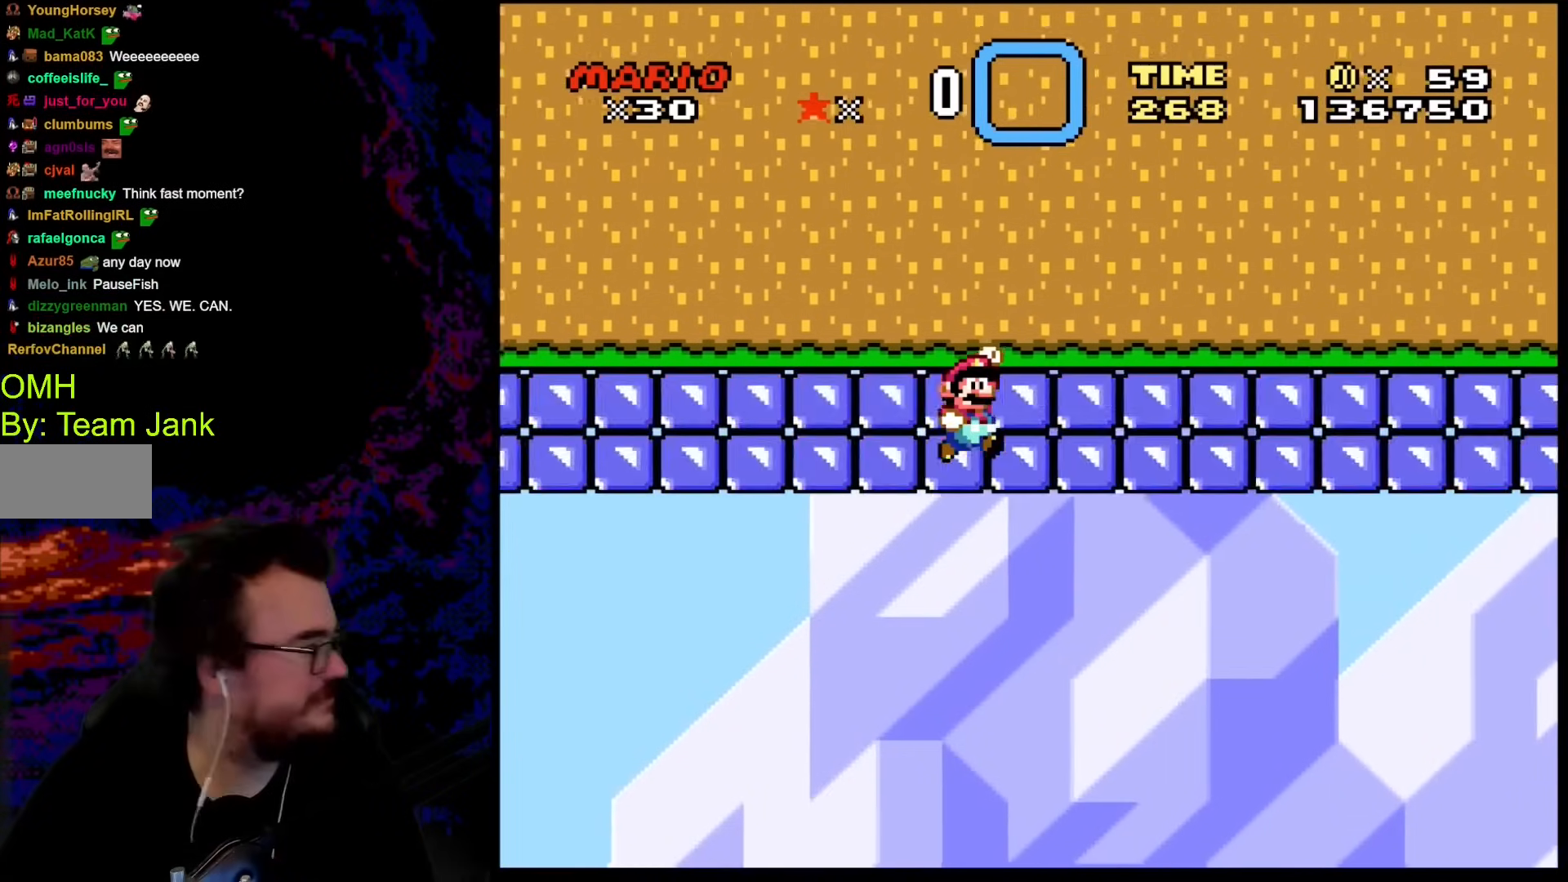
{"buttons": ["B", "Y"], "events": []}
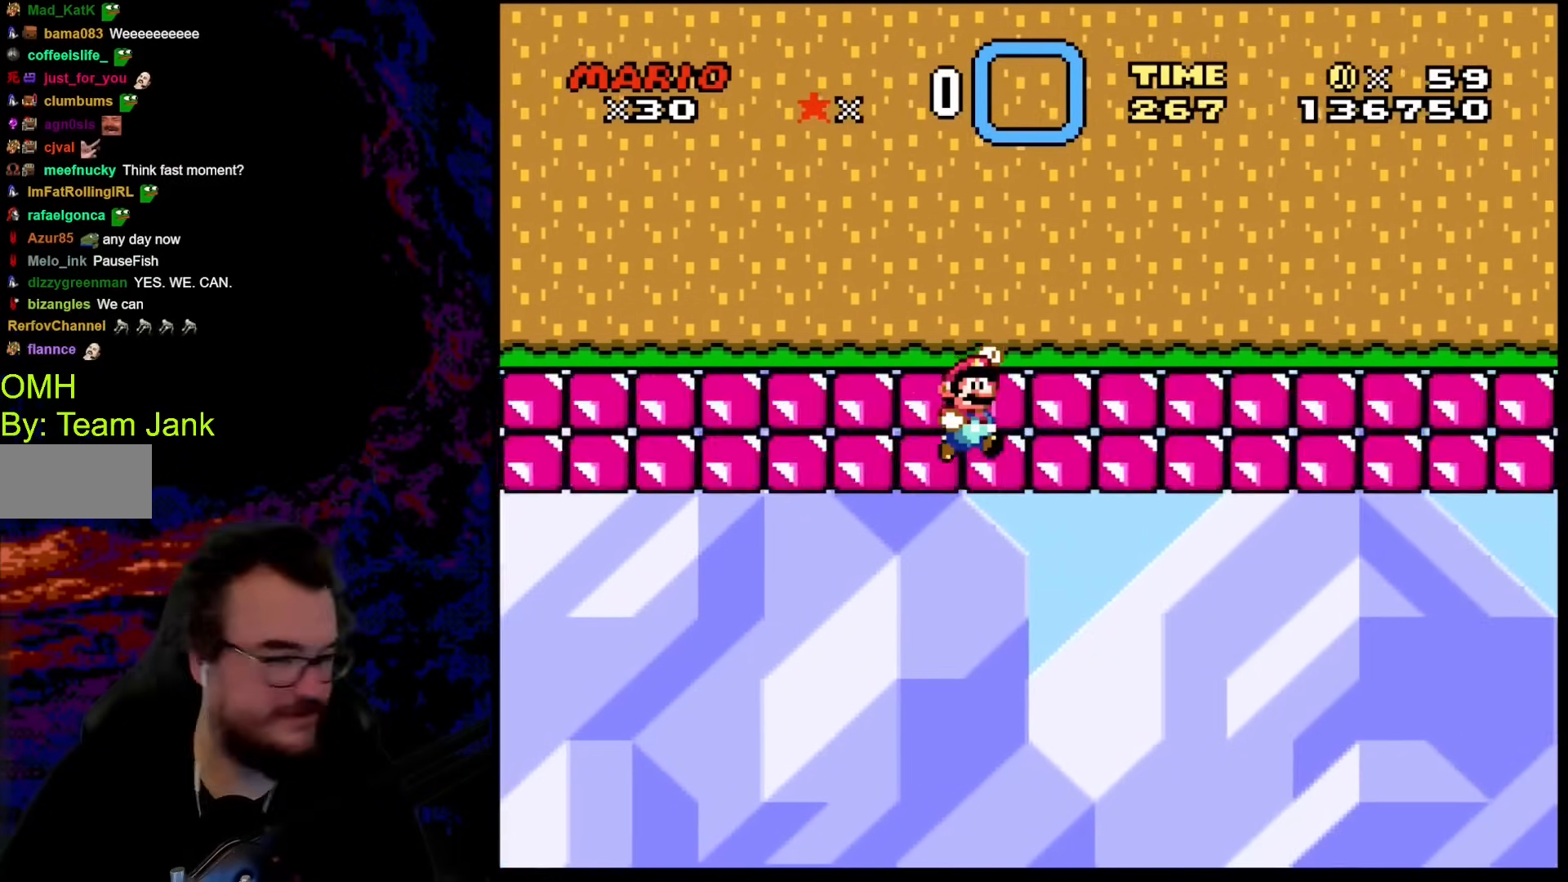
{"buttons": ["B", "Y"], "events": []}
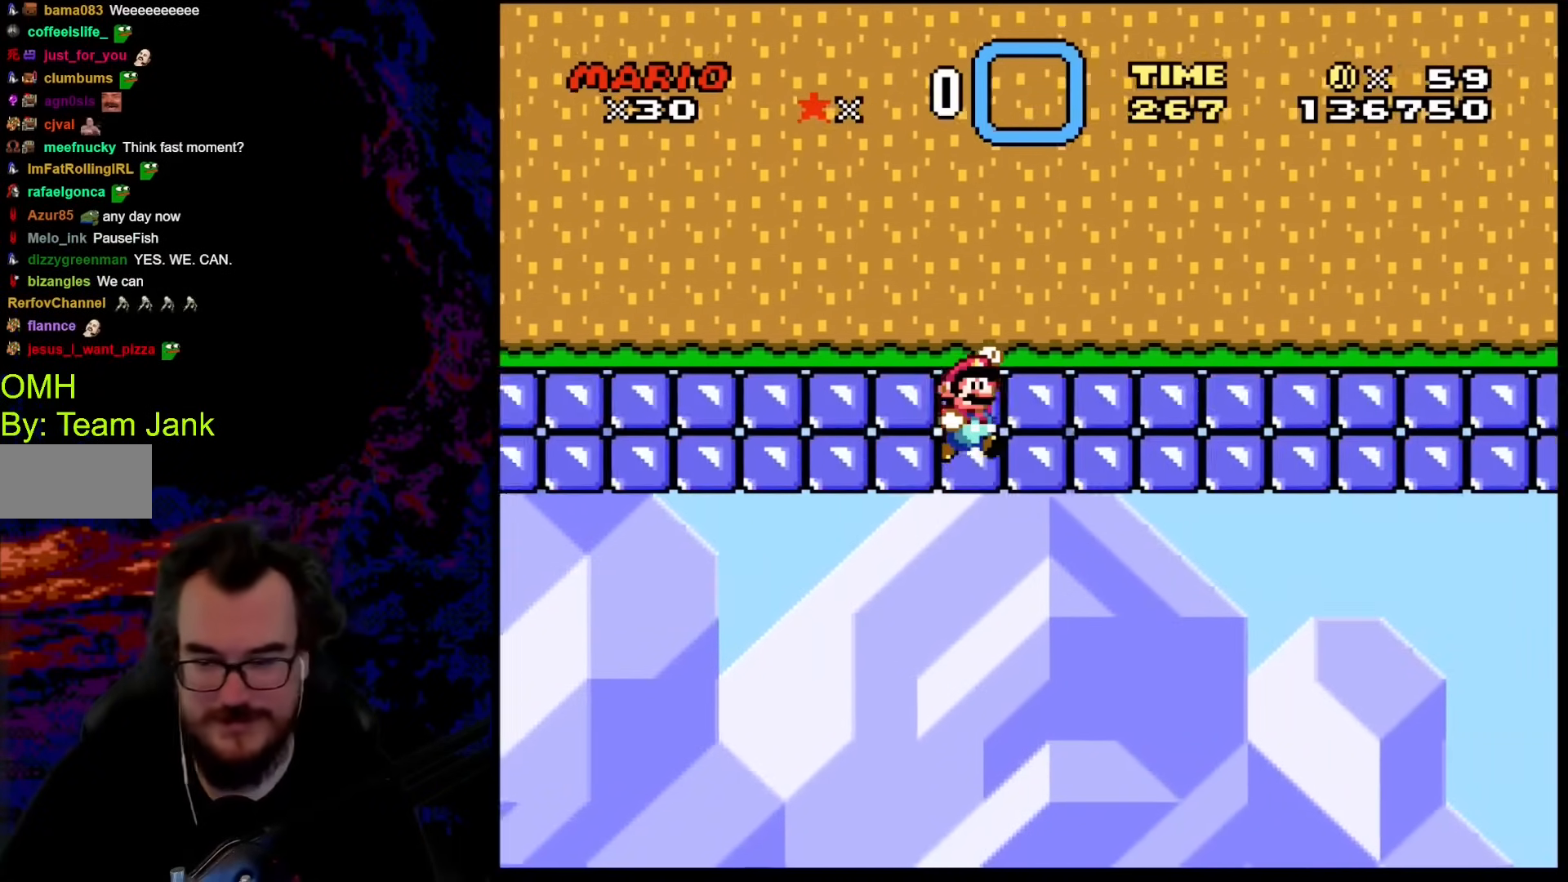
{"buttons": ["B", "Y"], "events": []}
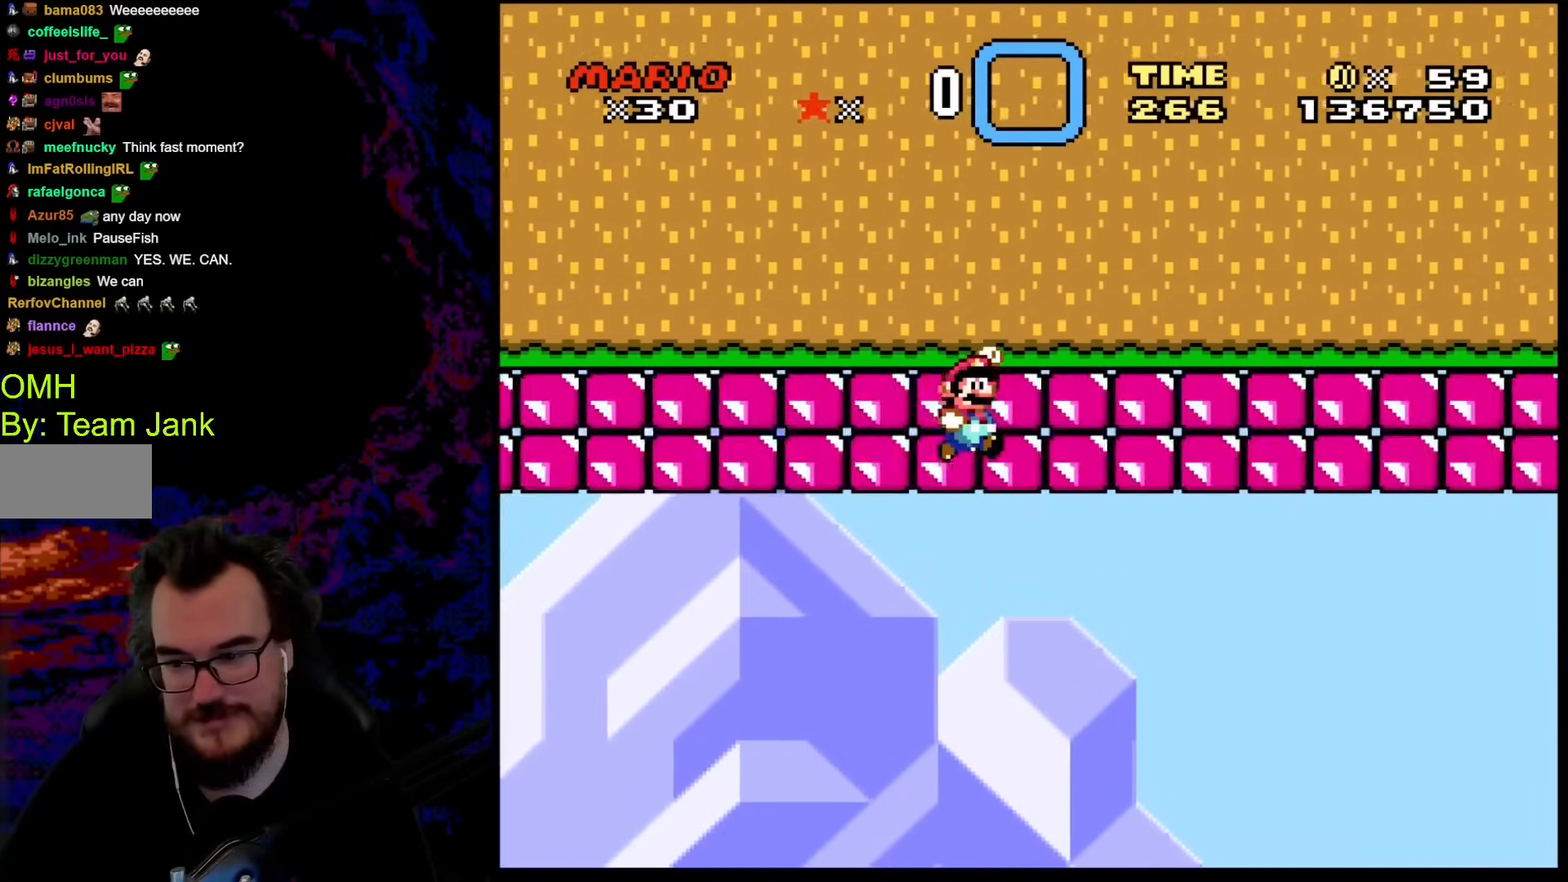
{"buttons": ["B", "Y"], "events": []}
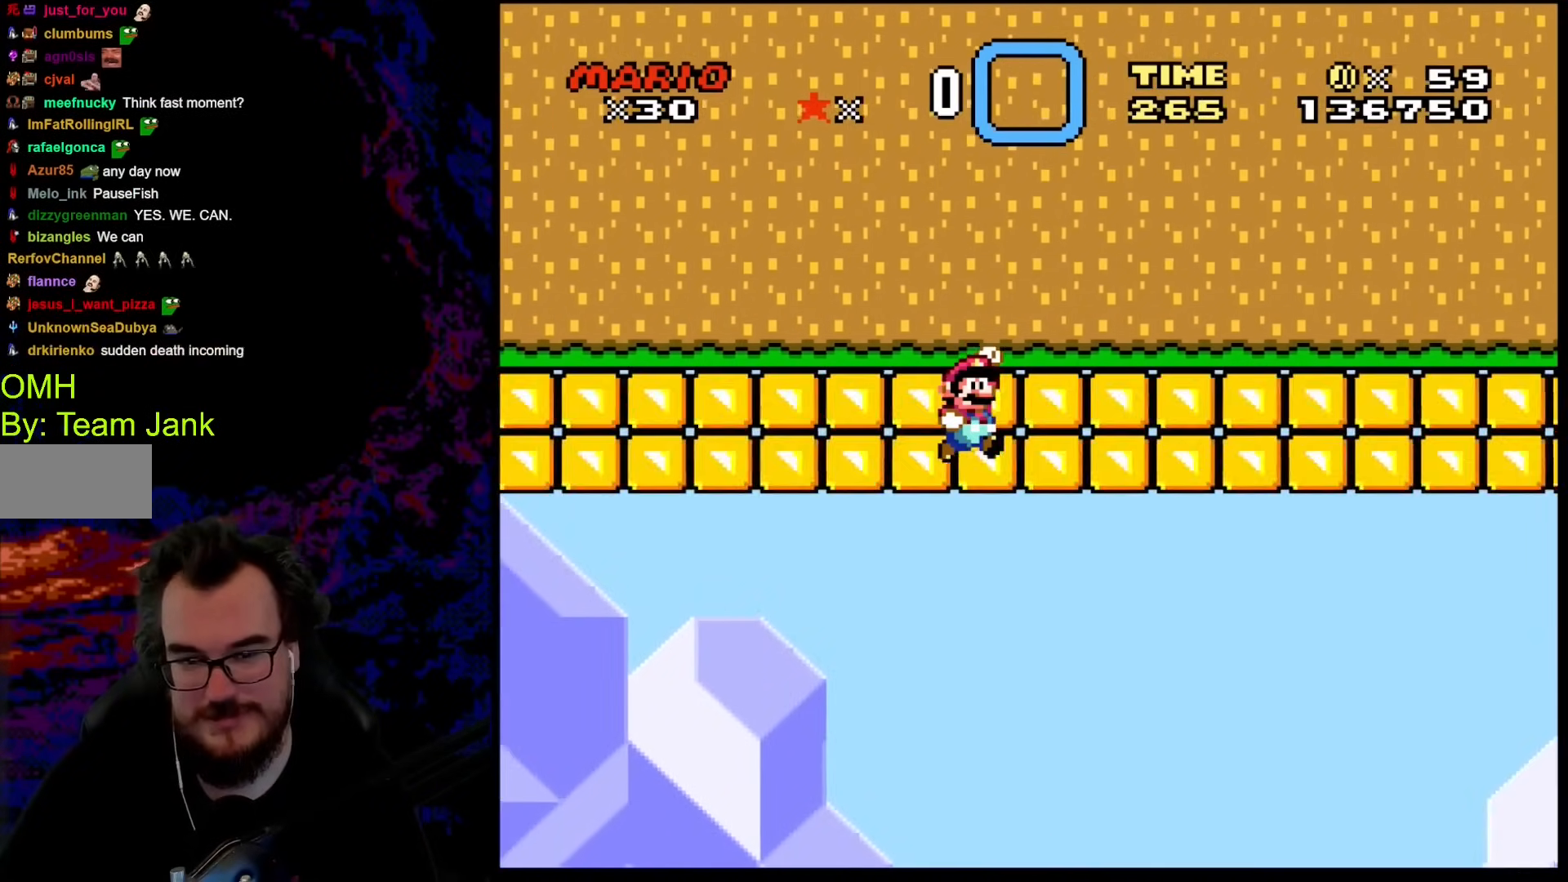
{"buttons": ["B", "Y"], "events": []}
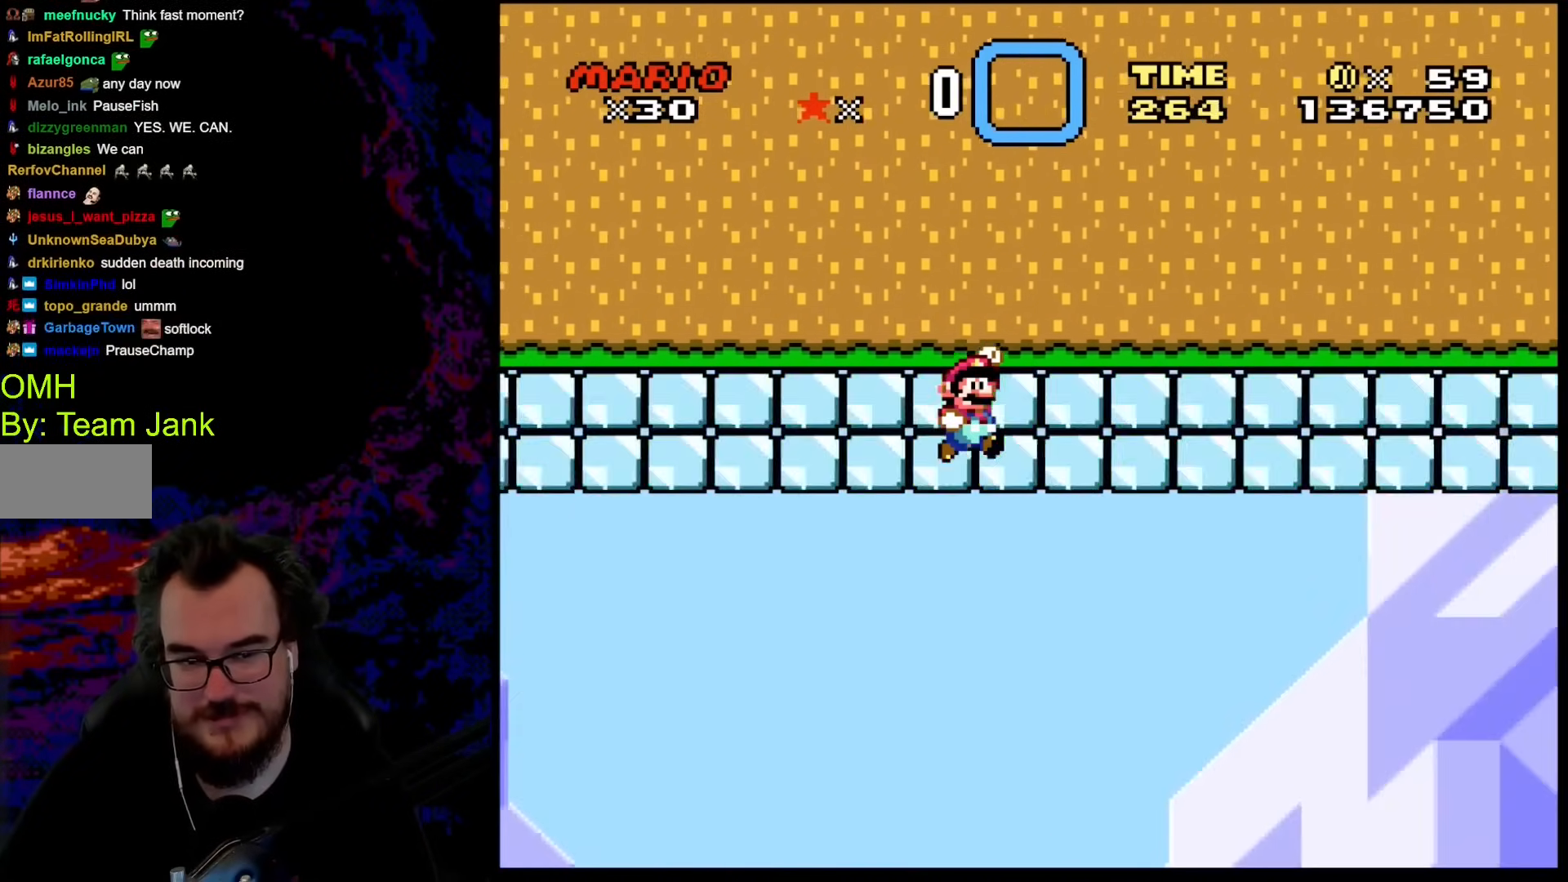
{"buttons": ["B", "Y"], "events": []}
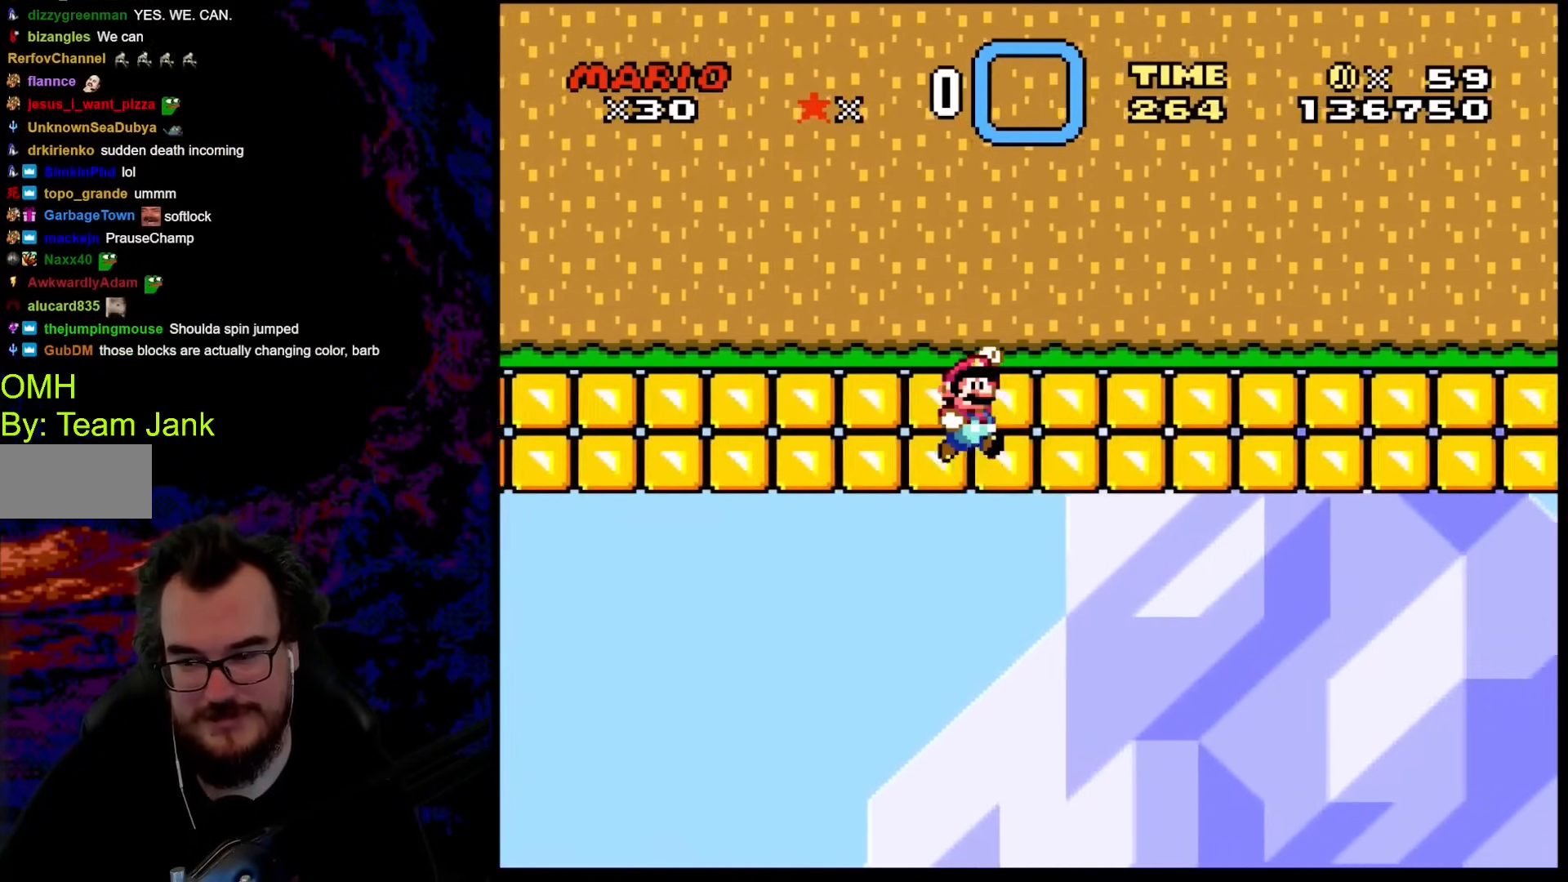
{"buttons": ["B", "Y"], "events": []}
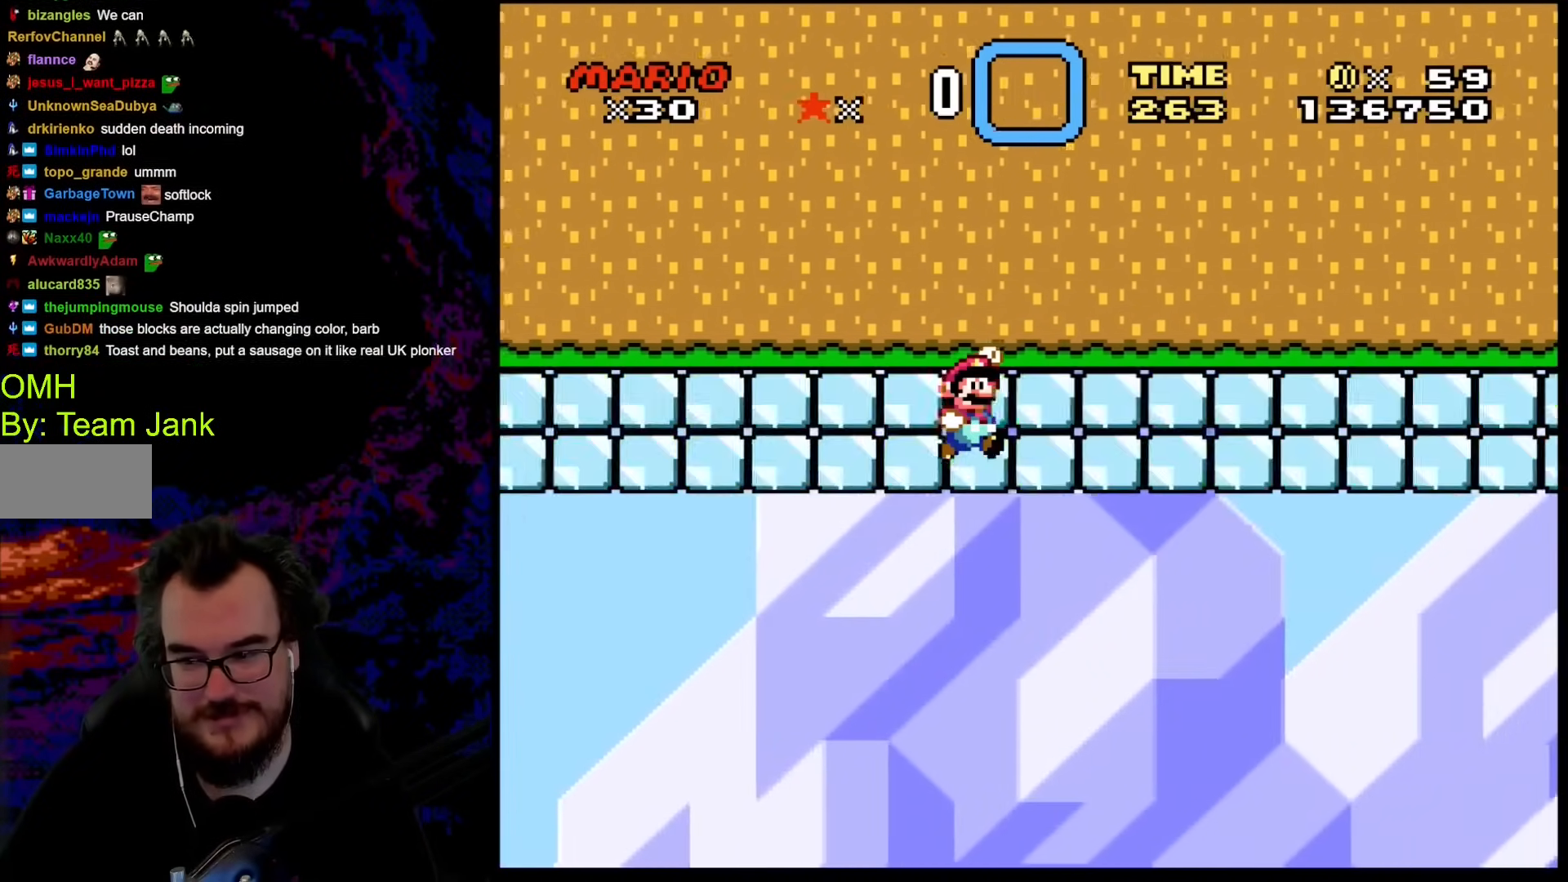
{"buttons": ["B", "Y"], "events": []}
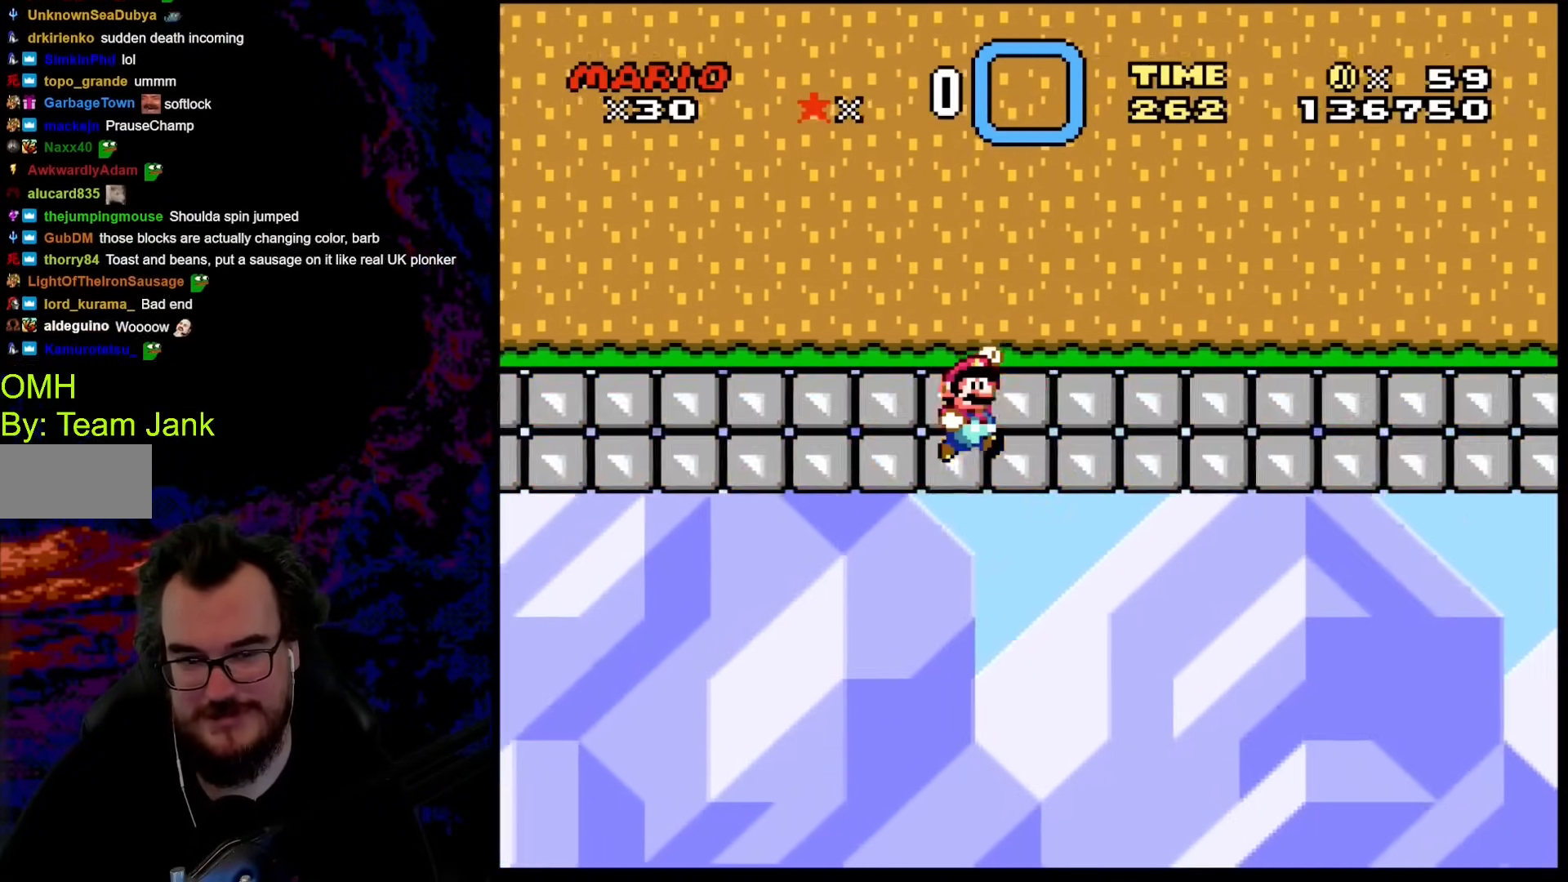
{"buttons": ["B", "Y"], "events": []}
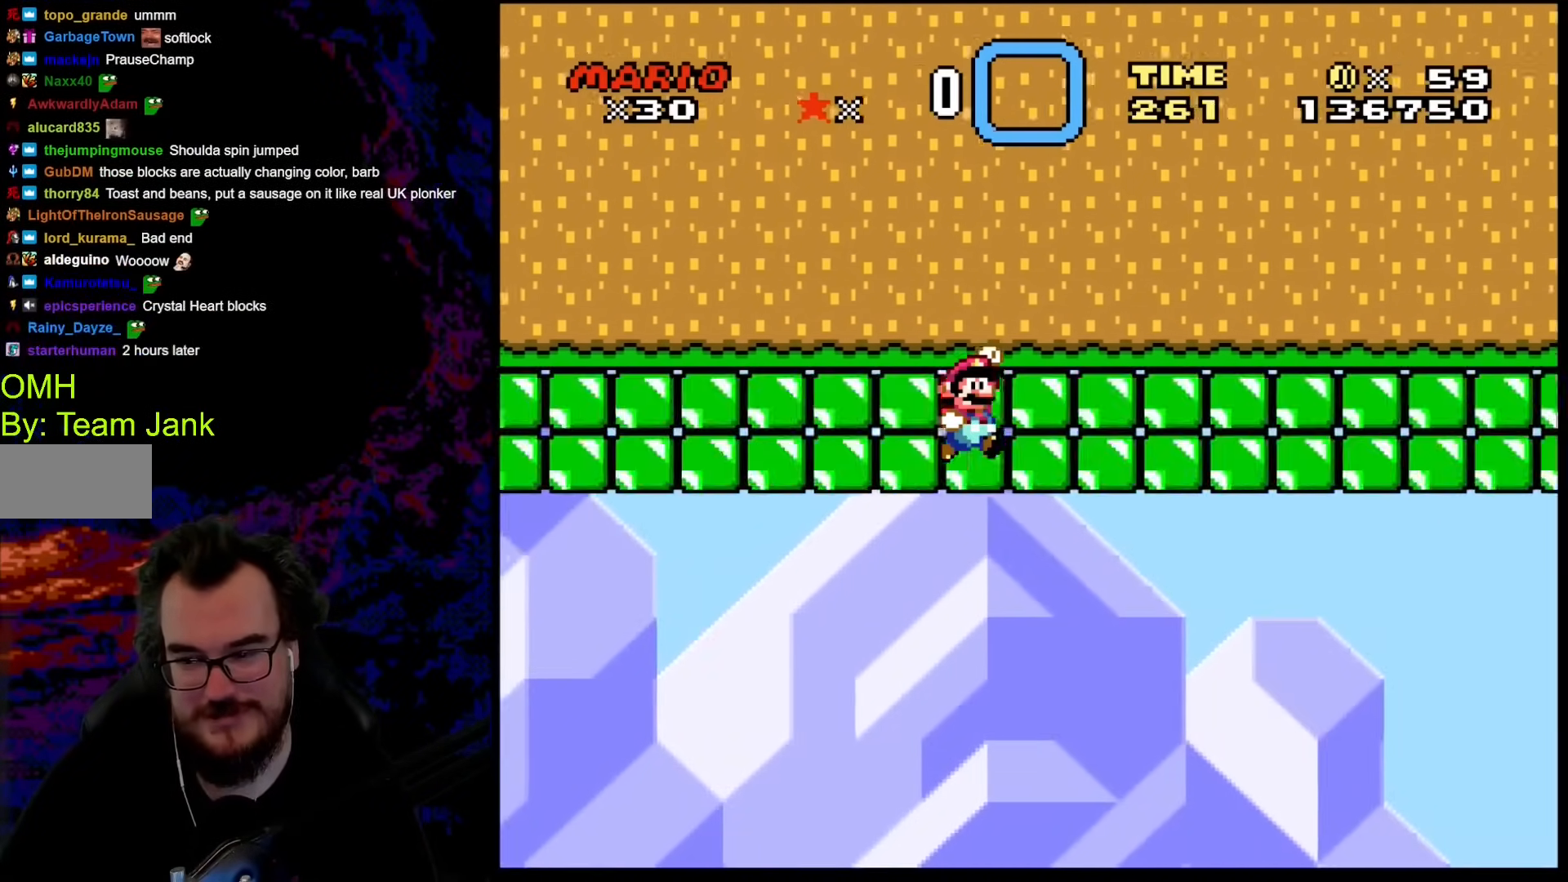
{"buttons": ["B", "Y"], "events": []}
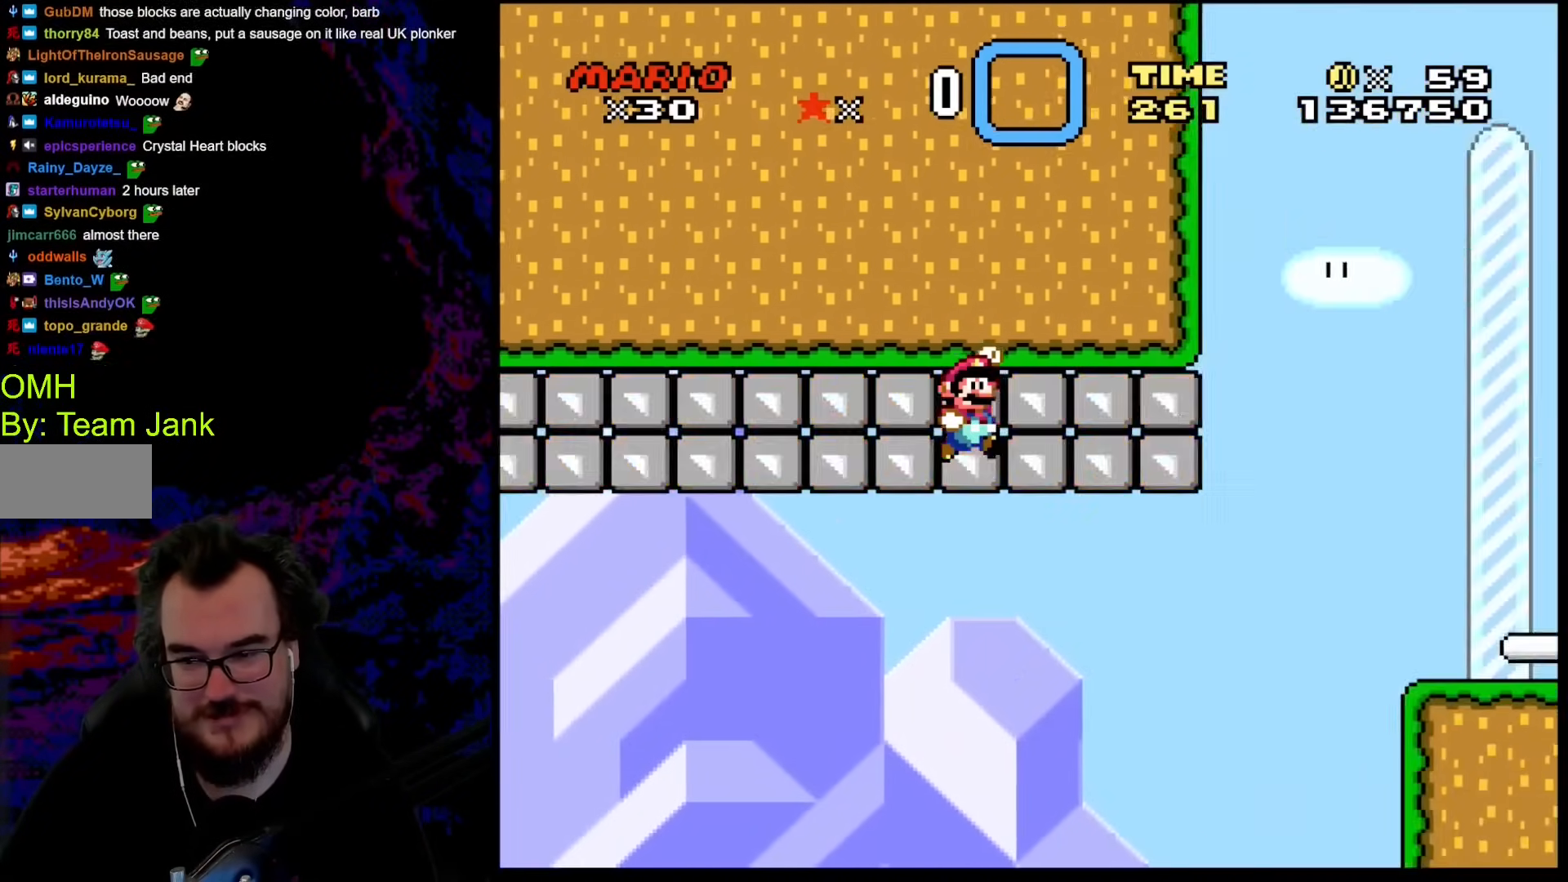
{"buttons": ["B", "Y"], "events": []}
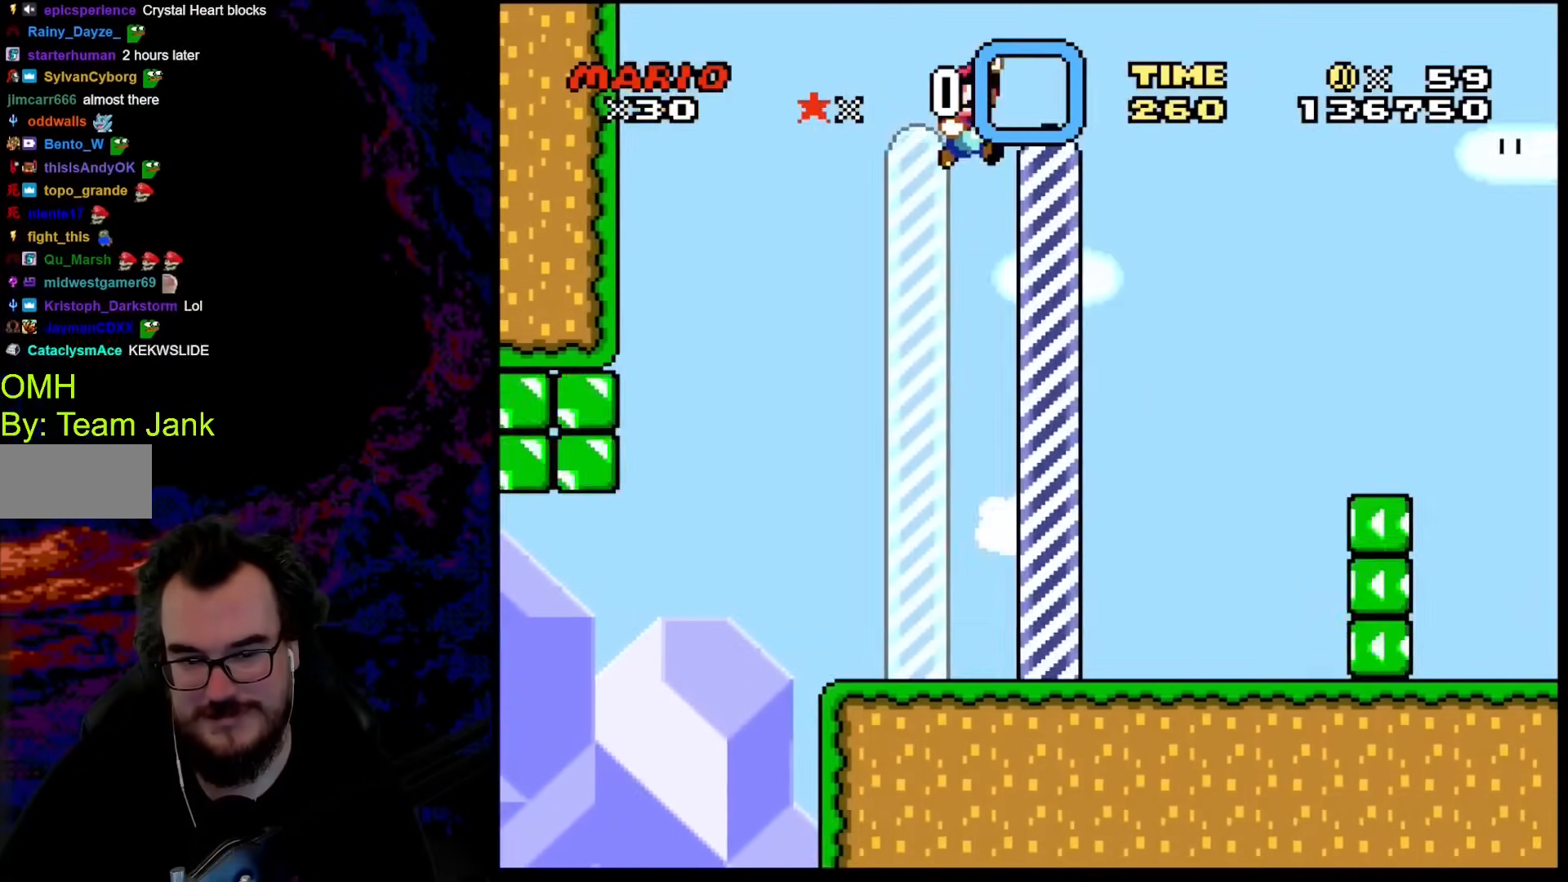
{"buttons": [], "events": [[376, "B", "up"], [445, "Y", "up"]]}